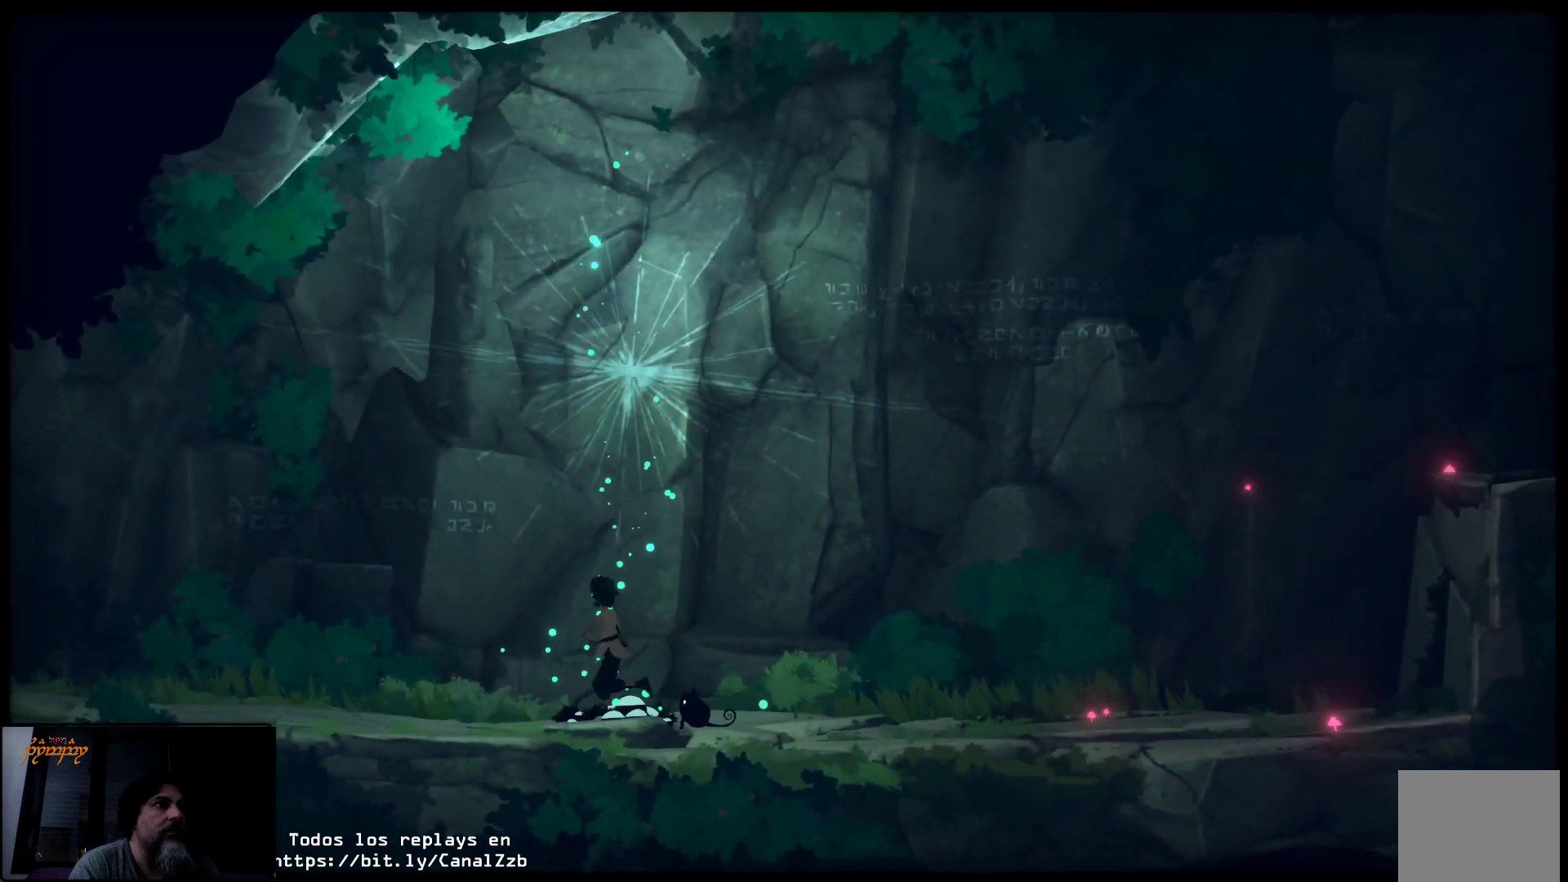
Gameplay with a controller (Xbox layout); each line is a JSON object with the inputs held at the frame after it. "events" lists button and stick changes between this image and that frame as [ms after this image, input, new state], when the widget could be followed in between.
{"buttons": [], "left_stick": "up-right", "right_stick": "center", "events": [[167, "left_stick", "up-right"]]}
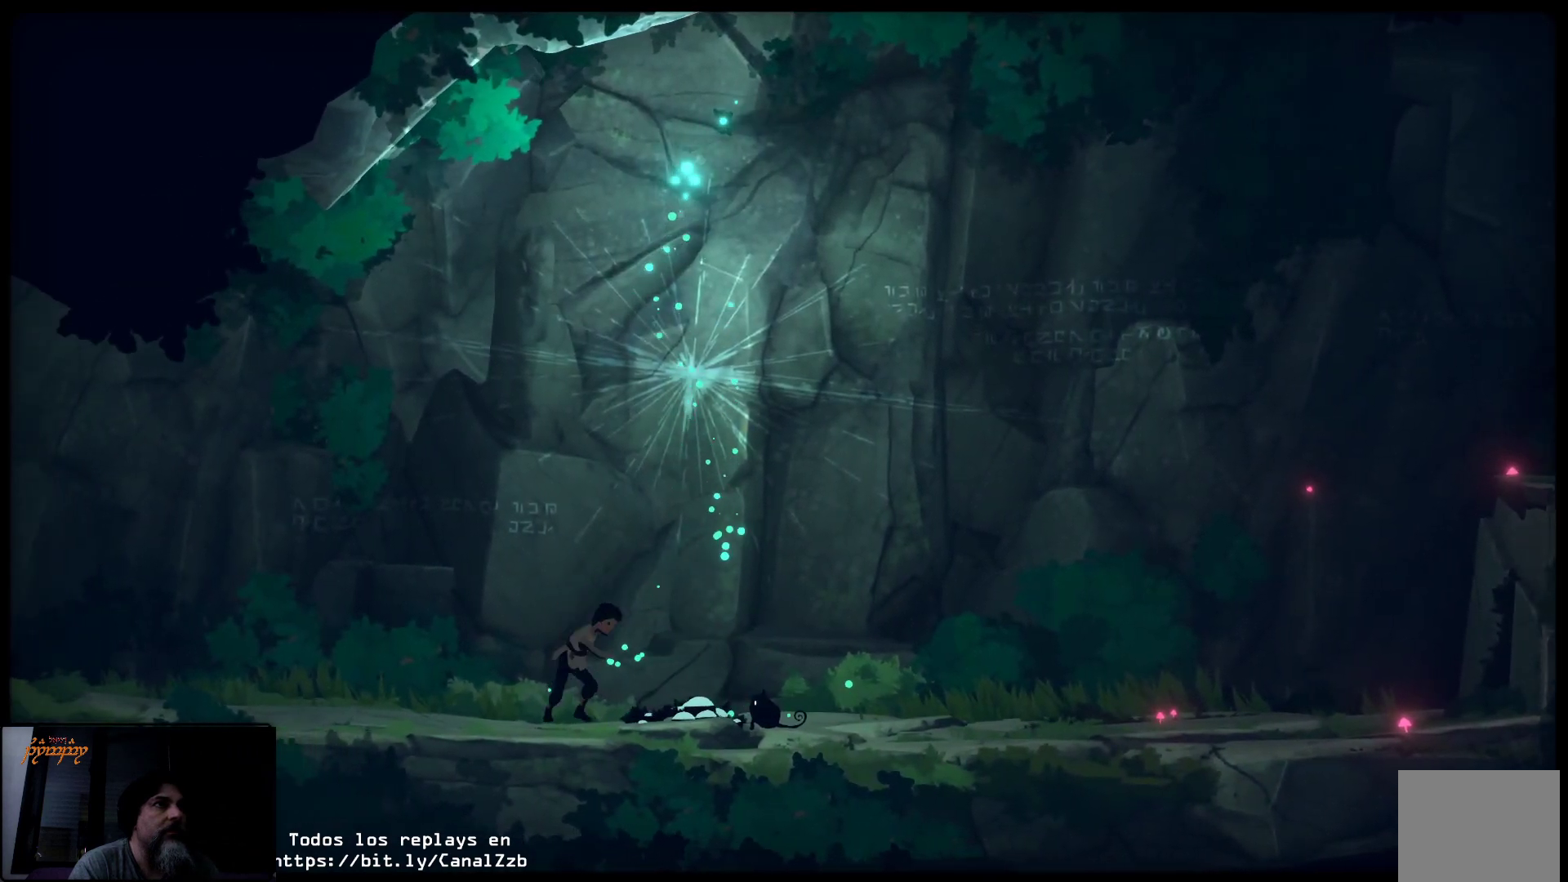
{"buttons": [], "left_stick": "up-right", "right_stick": "center", "events": []}
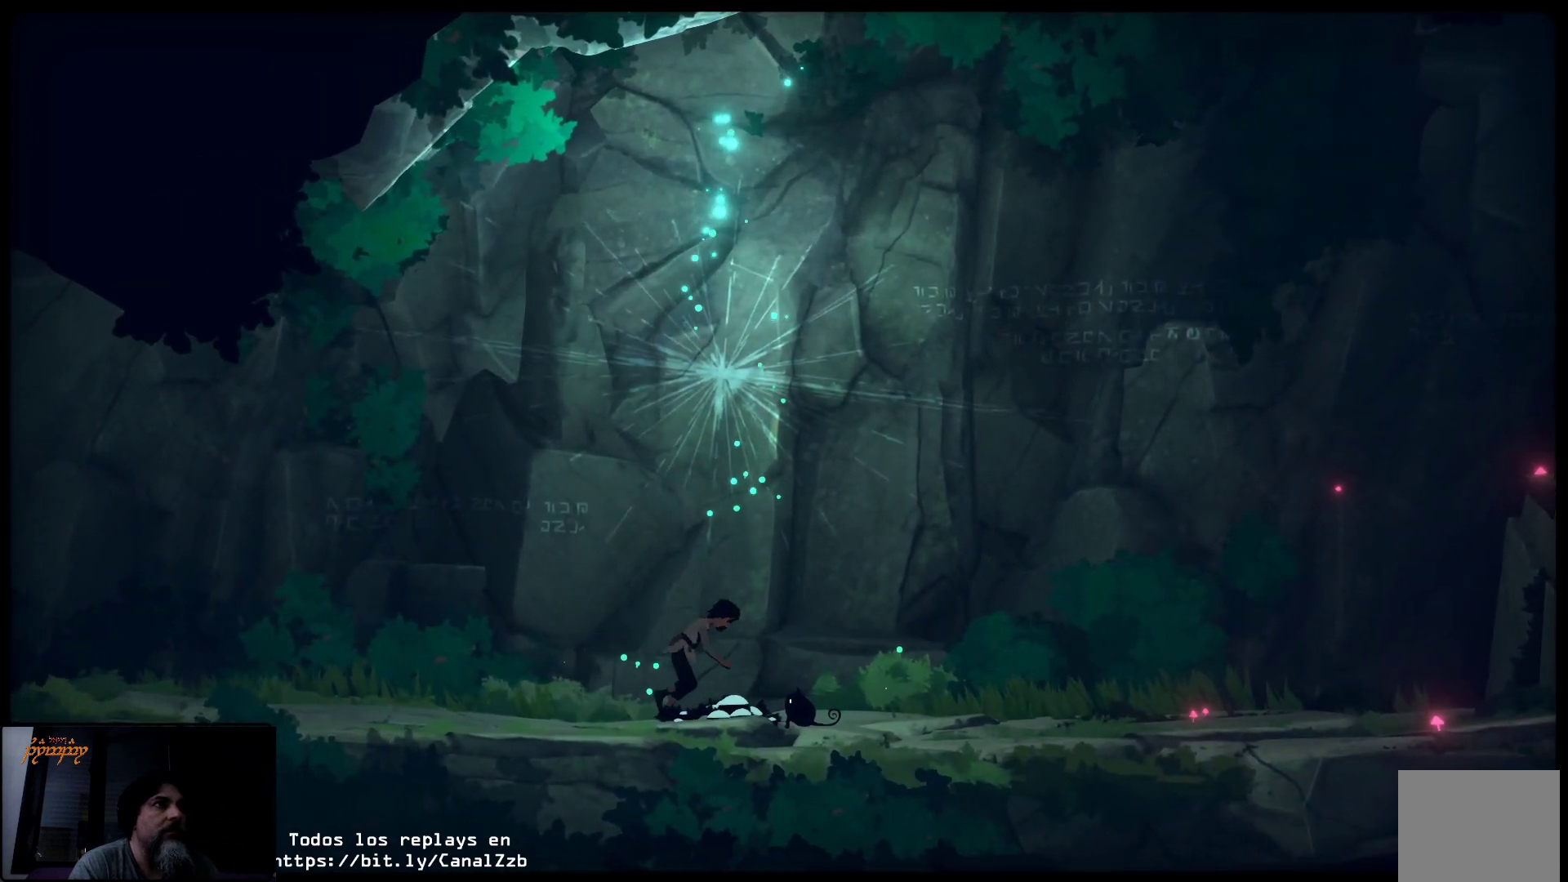
{"buttons": [], "left_stick": "up-left", "right_stick": "center", "events": [[300, "left_stick", "up-left"]]}
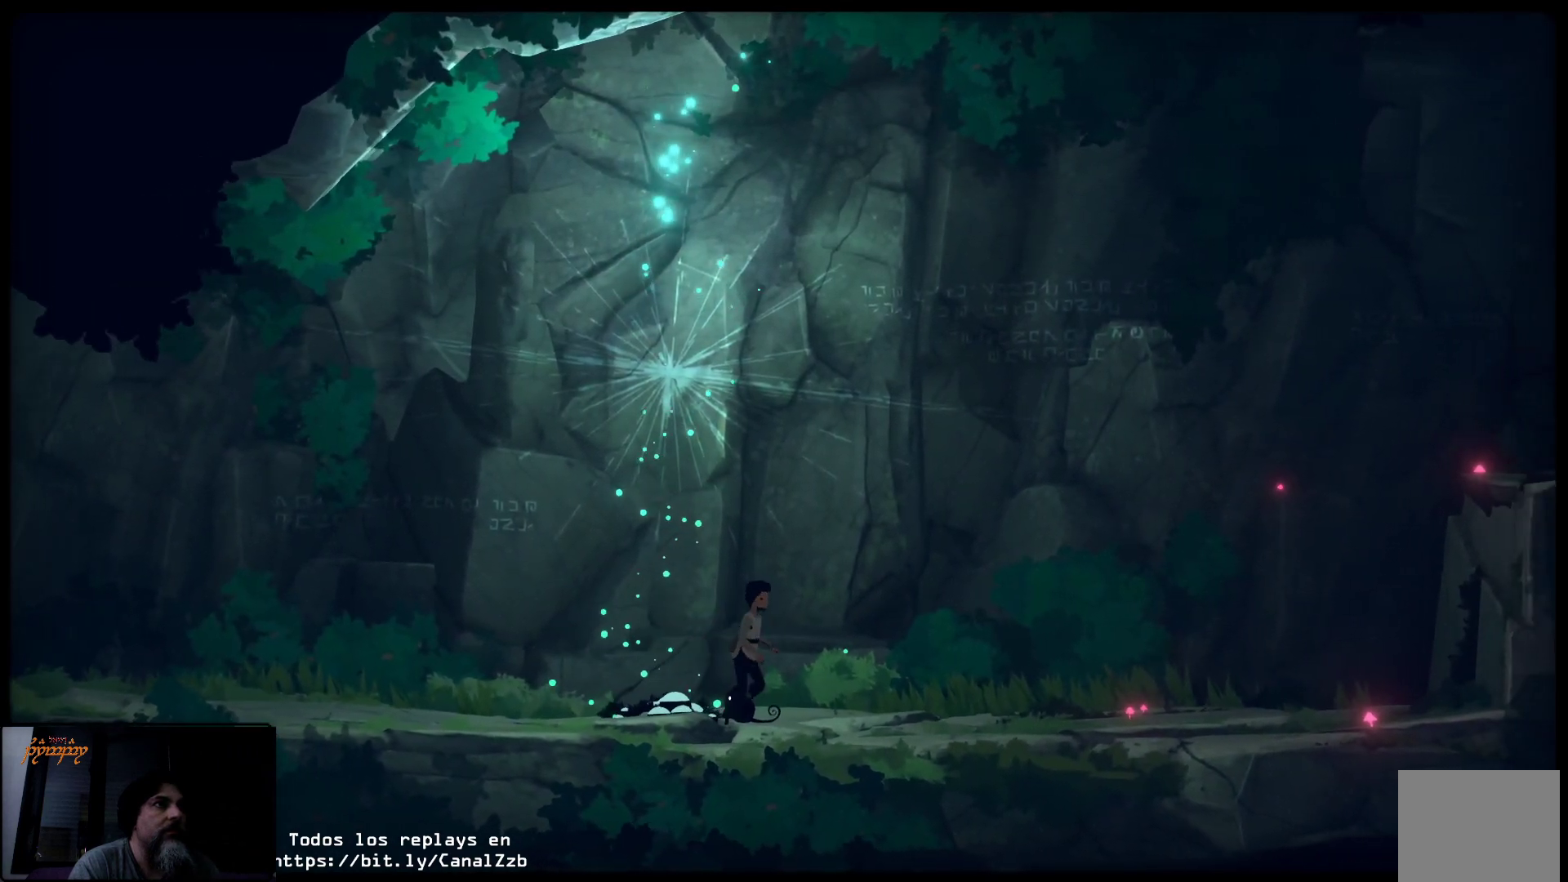
{"buttons": [], "left_stick": "up-left", "right_stick": "center", "events": []}
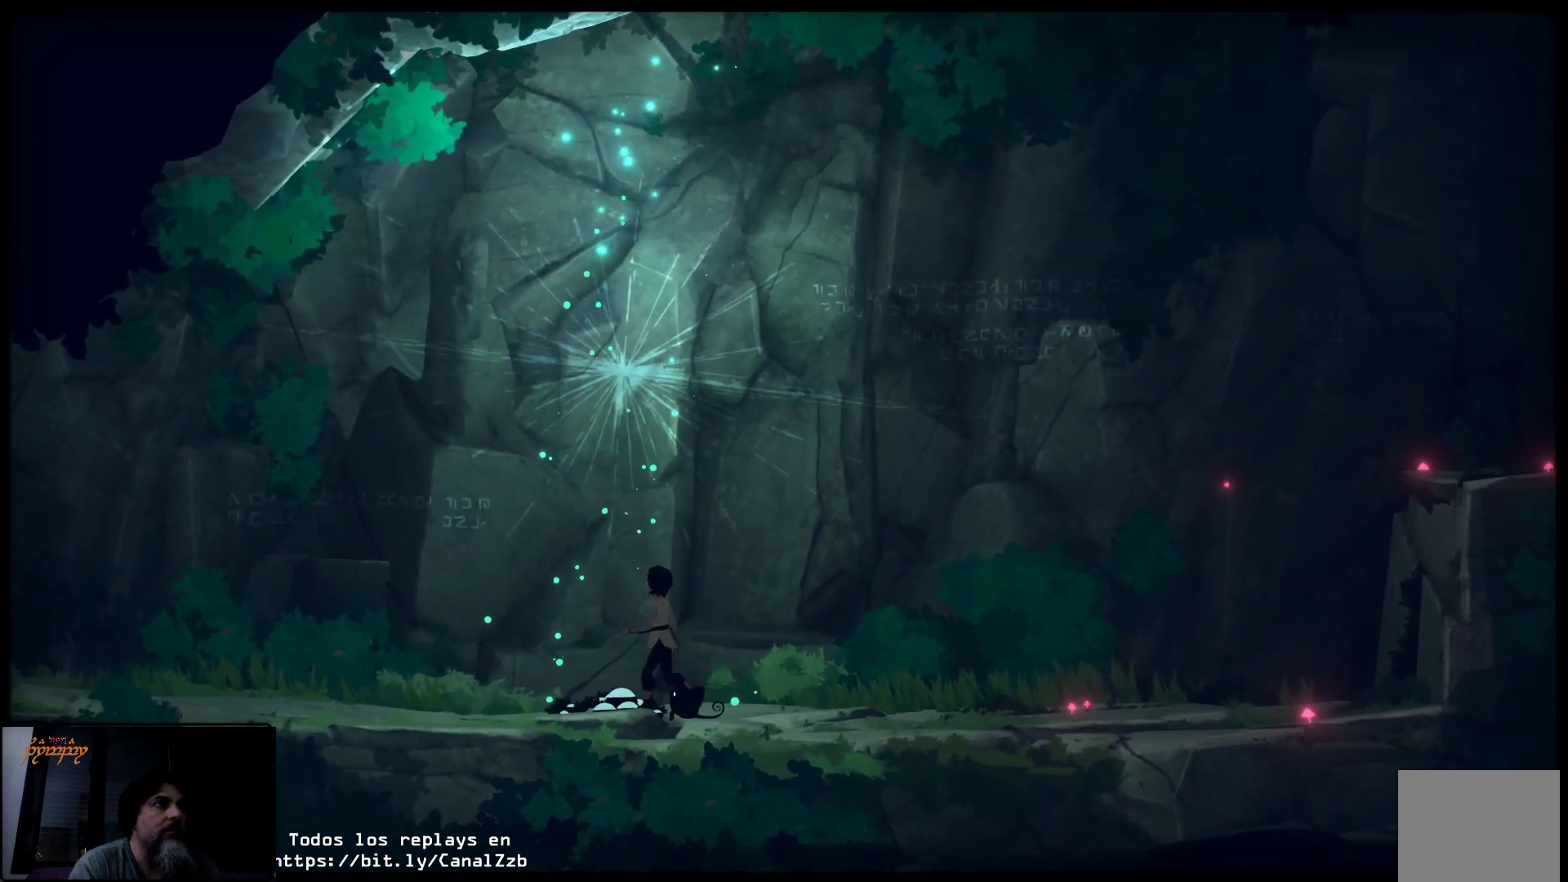
{"buttons": [], "left_stick": "up", "right_stick": "center", "events": [[33, "left_stick", "up"]]}
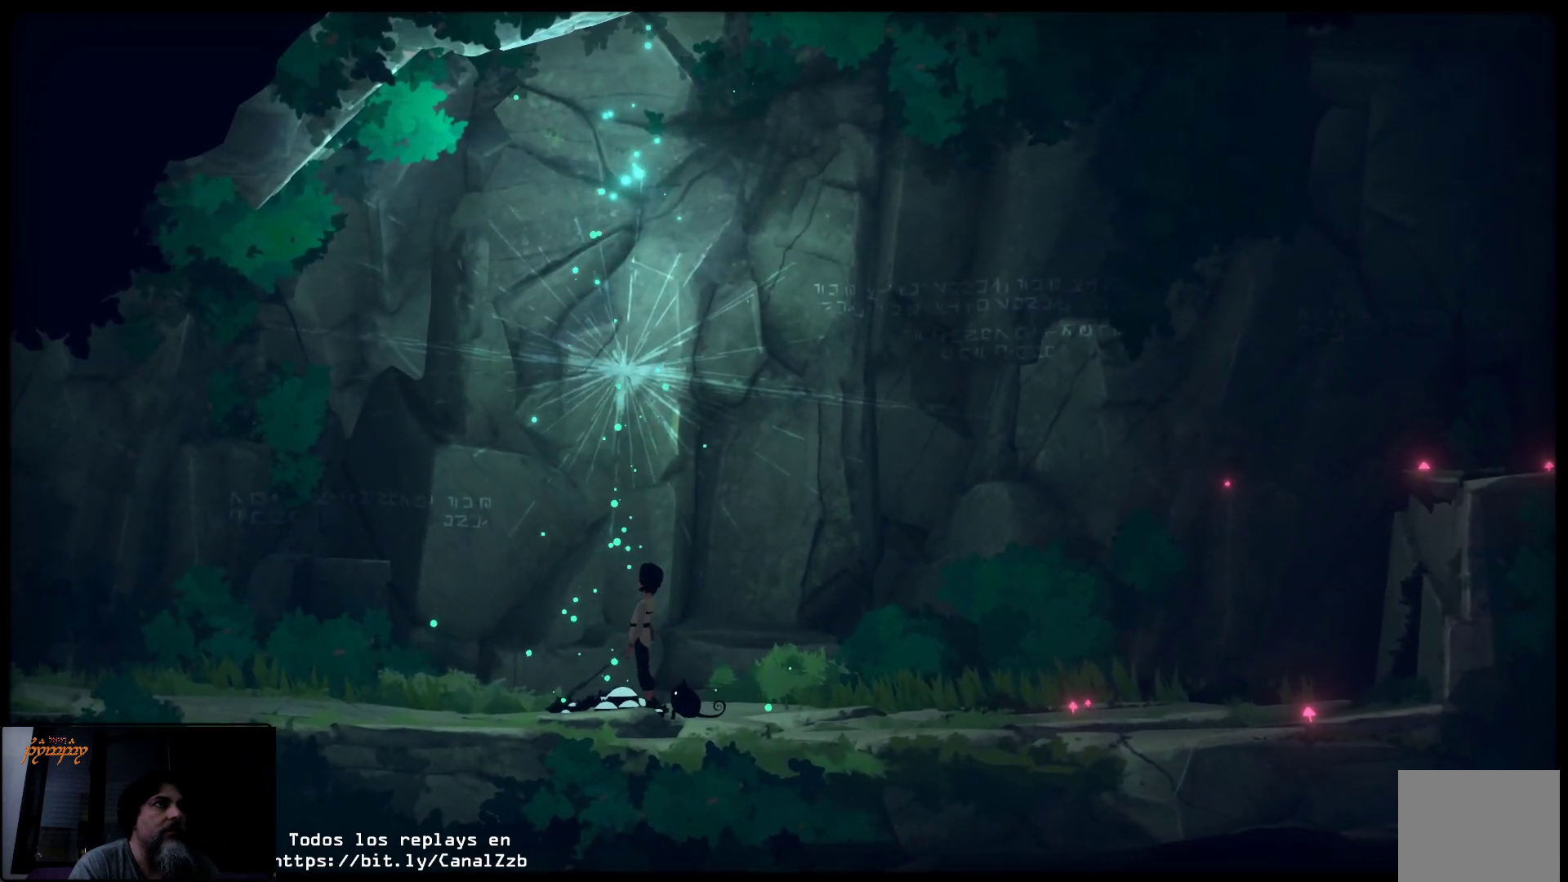
{"buttons": [], "left_stick": "center", "right_stick": "center", "events": [[33, "left_stick", "up-right"], [217, "left_stick", "center"]]}
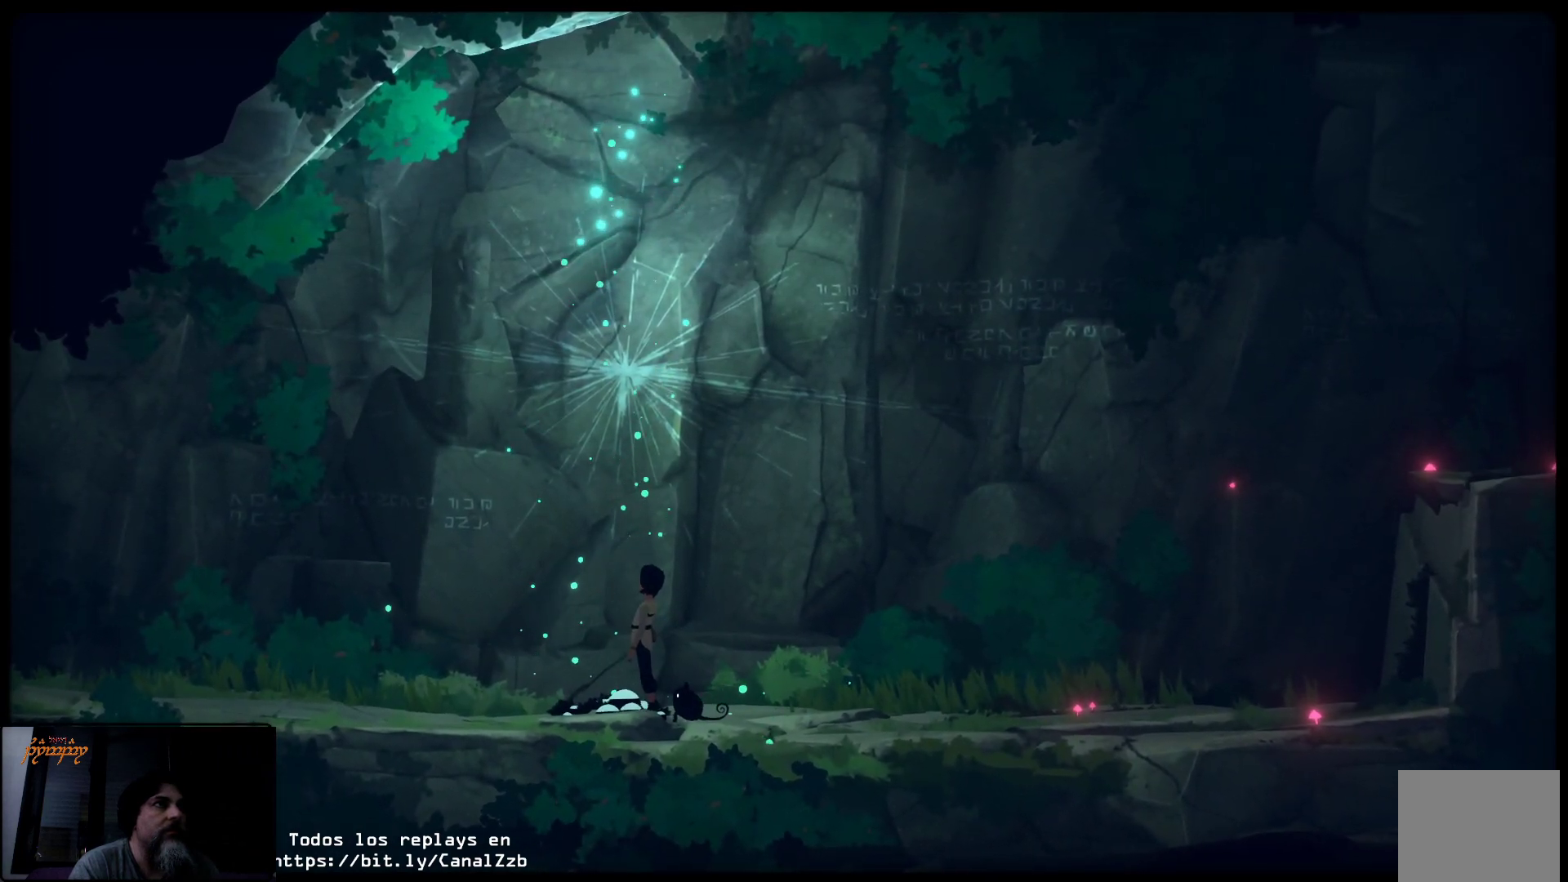
{"buttons": [], "left_stick": "right", "right_stick": "center", "events": [[67, "left_stick", "left"], [500, "left_stick", "right"]]}
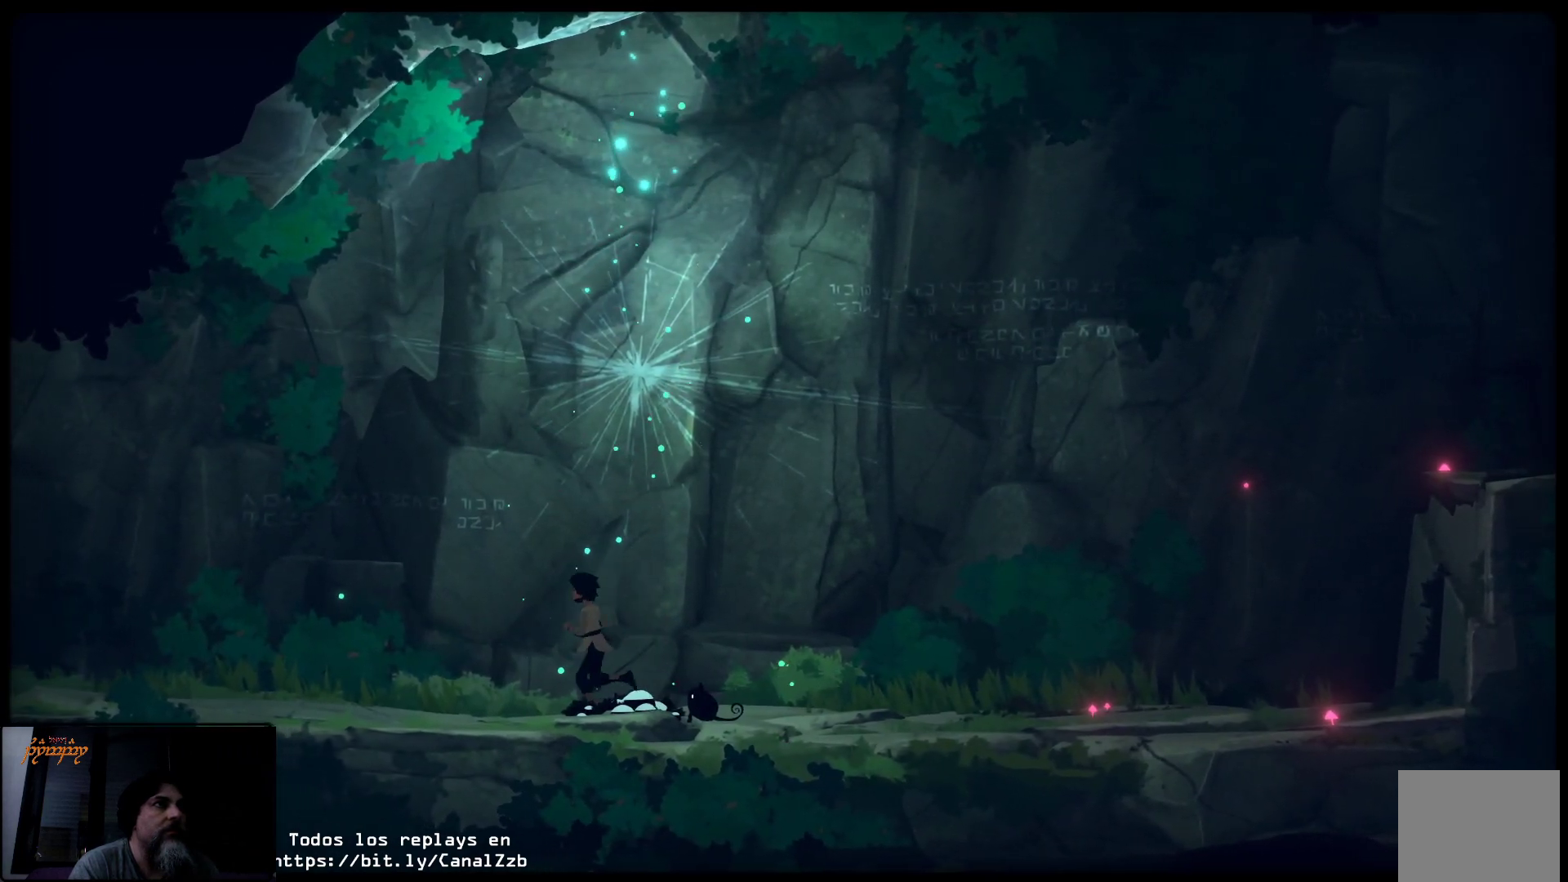
{"buttons": [], "left_stick": "right", "right_stick": "center", "events": []}
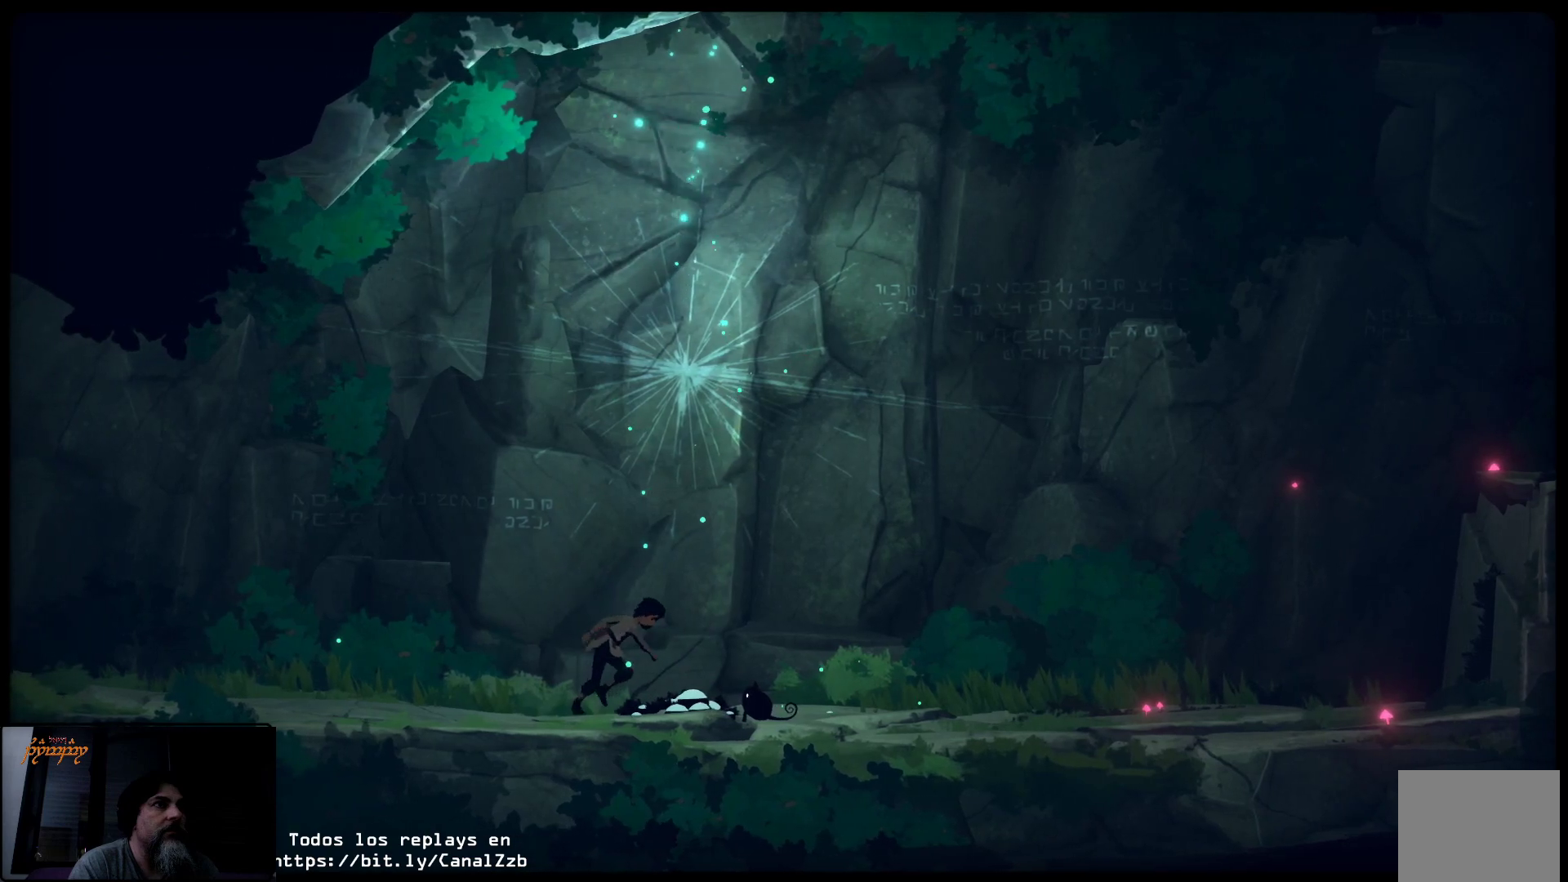
{"buttons": [], "left_stick": "right", "right_stick": "center", "events": []}
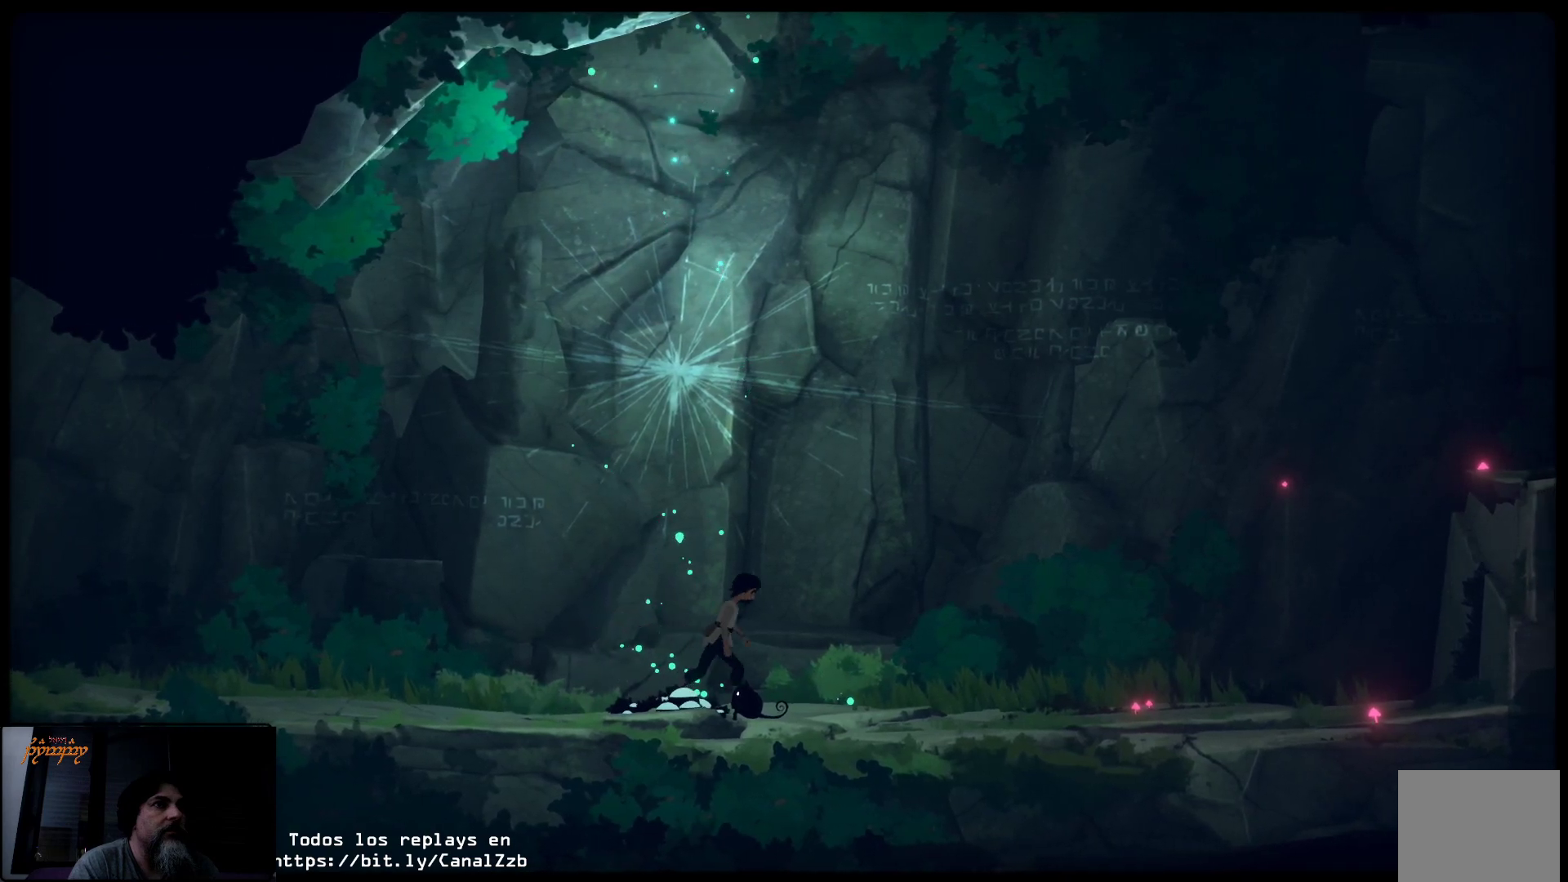
{"buttons": [], "left_stick": "right", "right_stick": "center", "events": []}
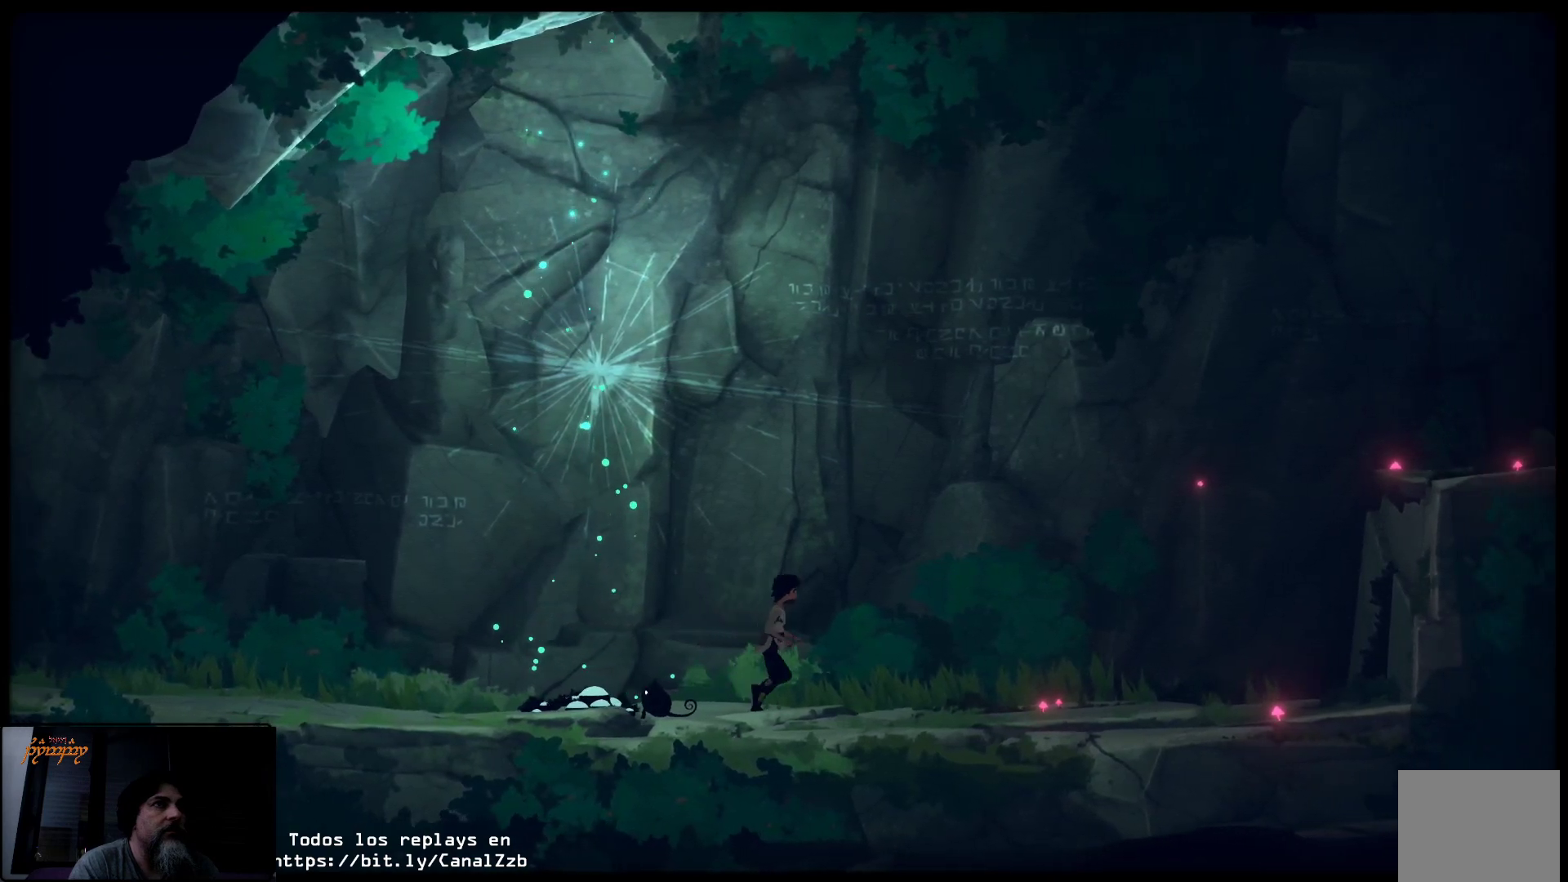
{"buttons": [], "left_stick": "up-right", "right_stick": "center", "events": [[383, "left_stick", "up-right"]]}
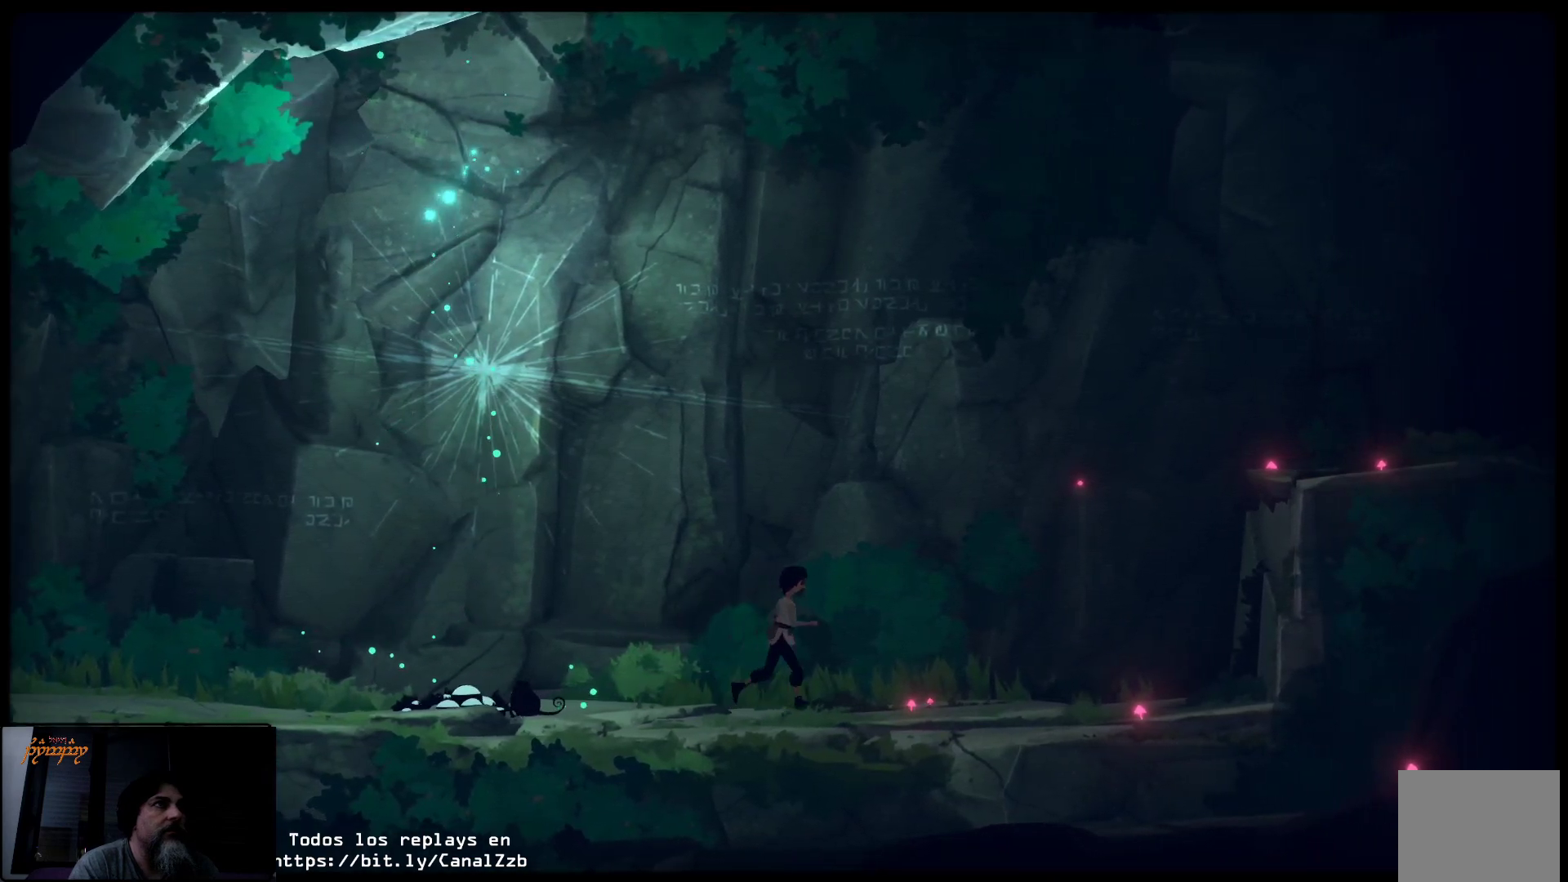
{"buttons": ["Y"], "left_stick": "center", "right_stick": "center", "events": [[17, "left_stick", "up"], [367, "Y", "down"], [483, "left_stick", "center"]]}
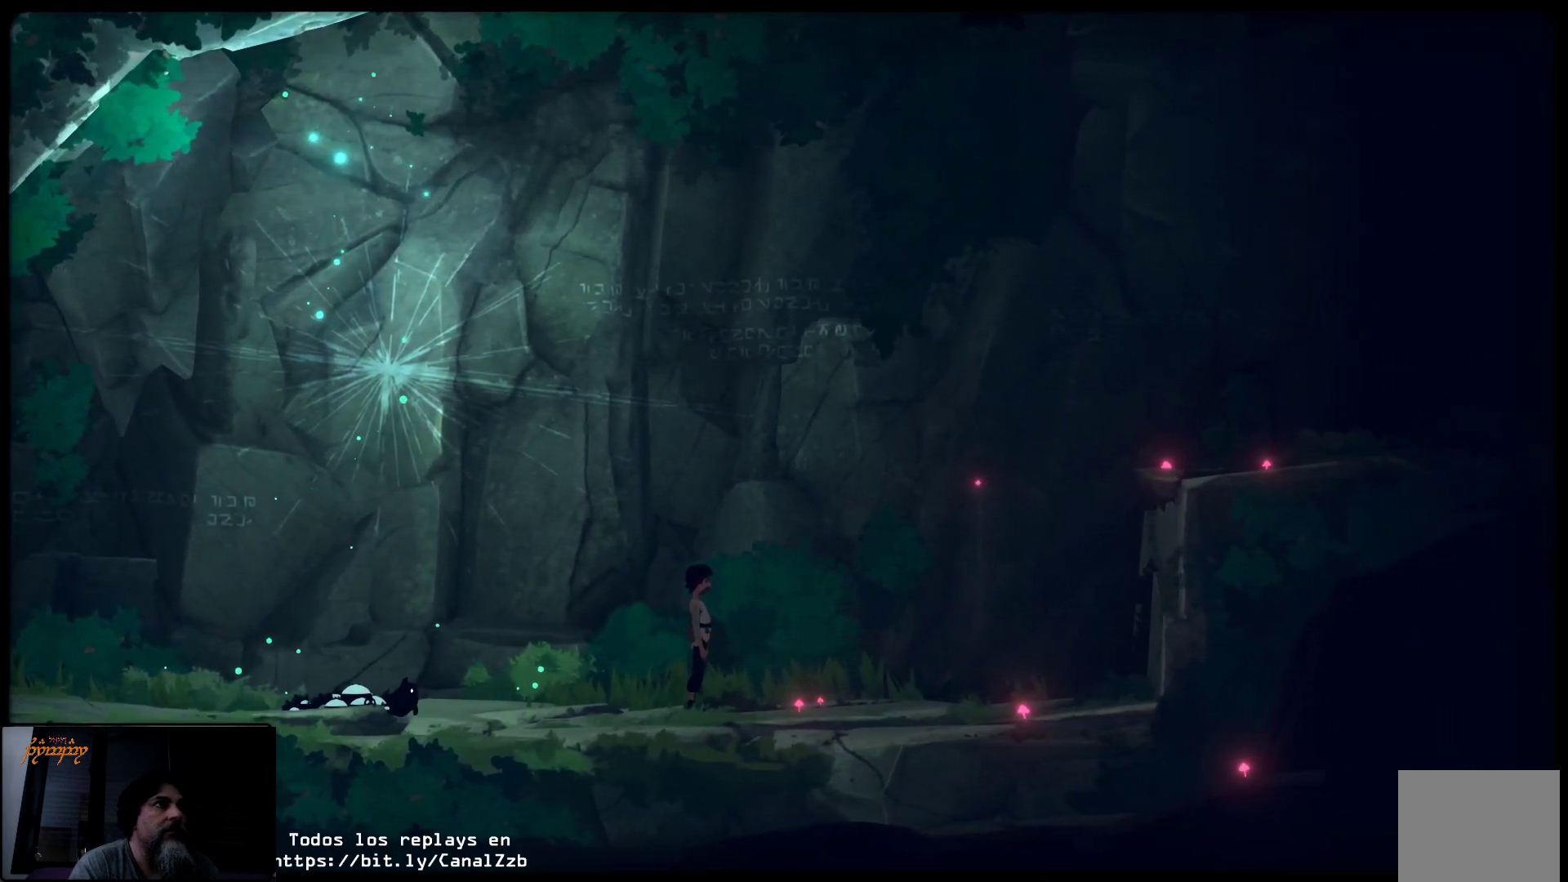
{"buttons": [], "left_stick": "left", "right_stick": "center", "events": [[217, "Y", "up"], [267, "left_stick", "left"]]}
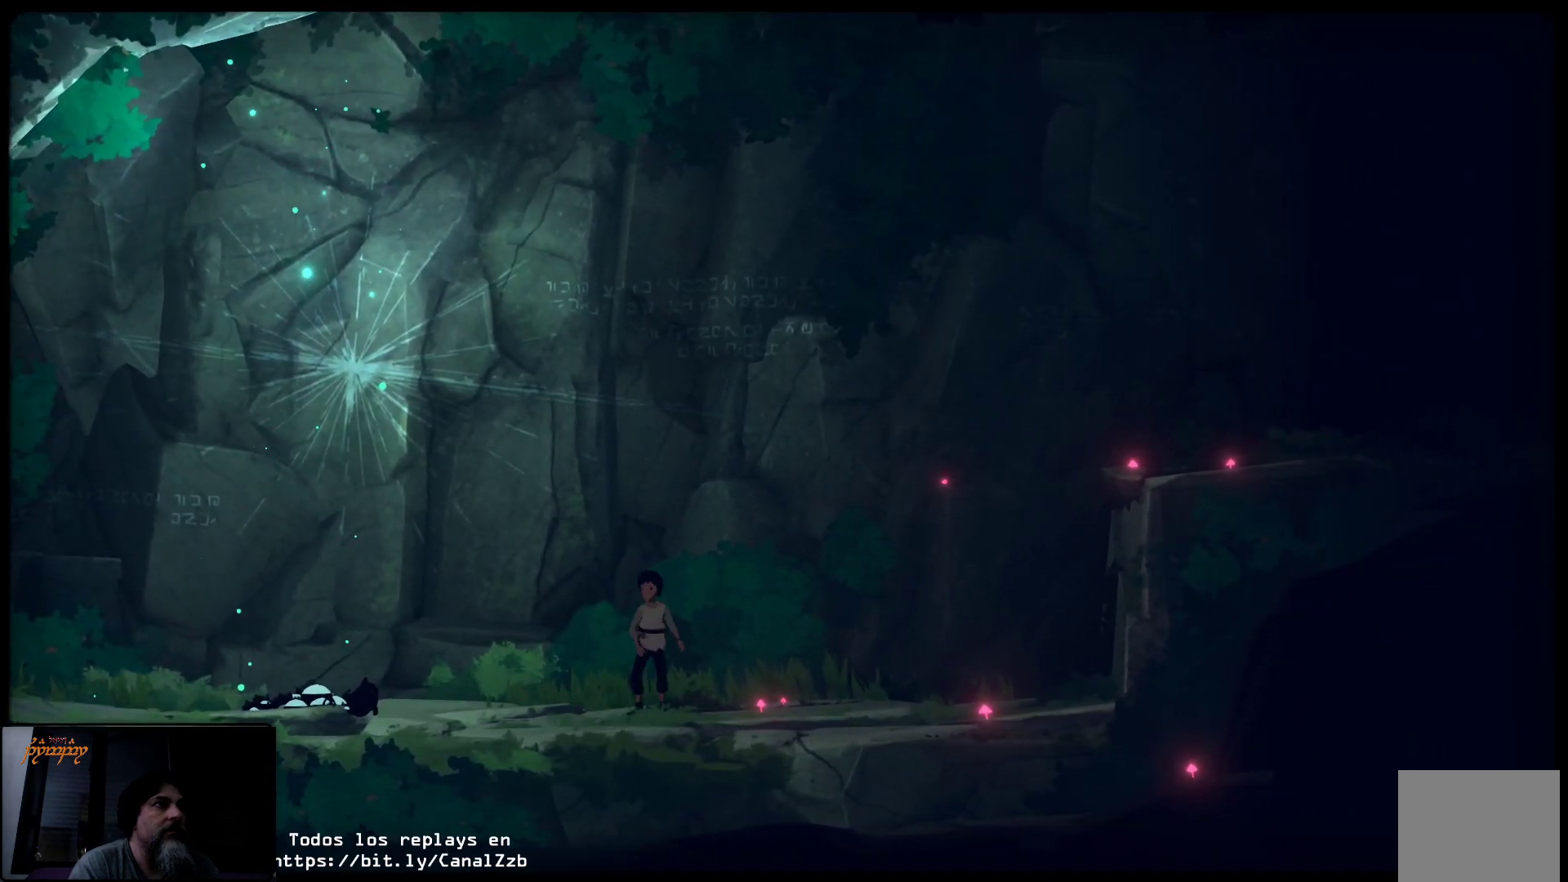
{"buttons": [], "left_stick": "left", "right_stick": "center", "events": []}
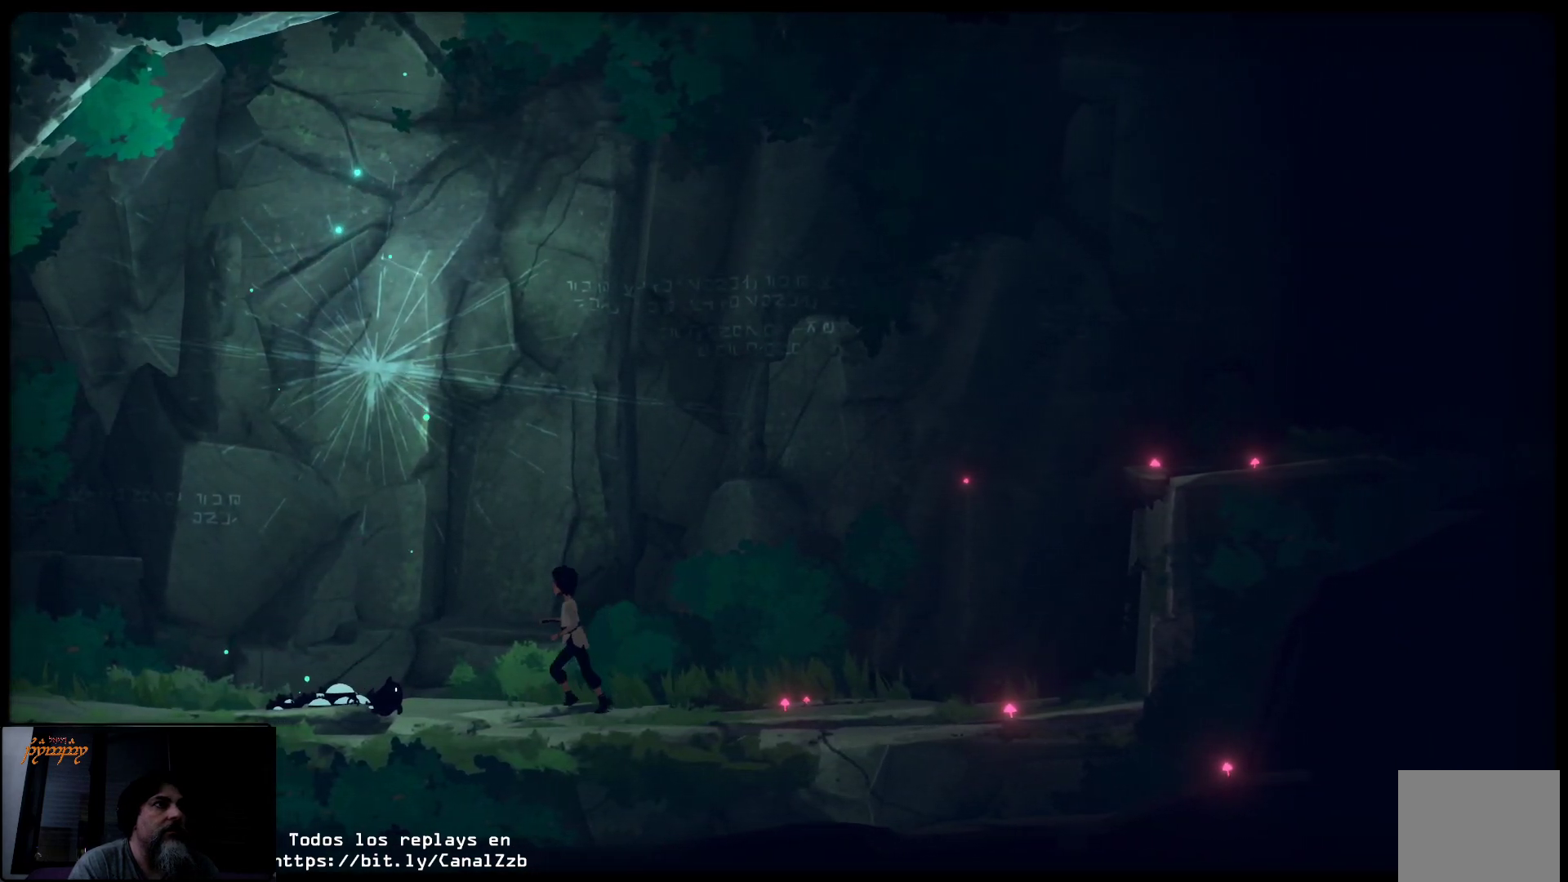
{"buttons": [], "left_stick": "left", "right_stick": "center", "events": []}
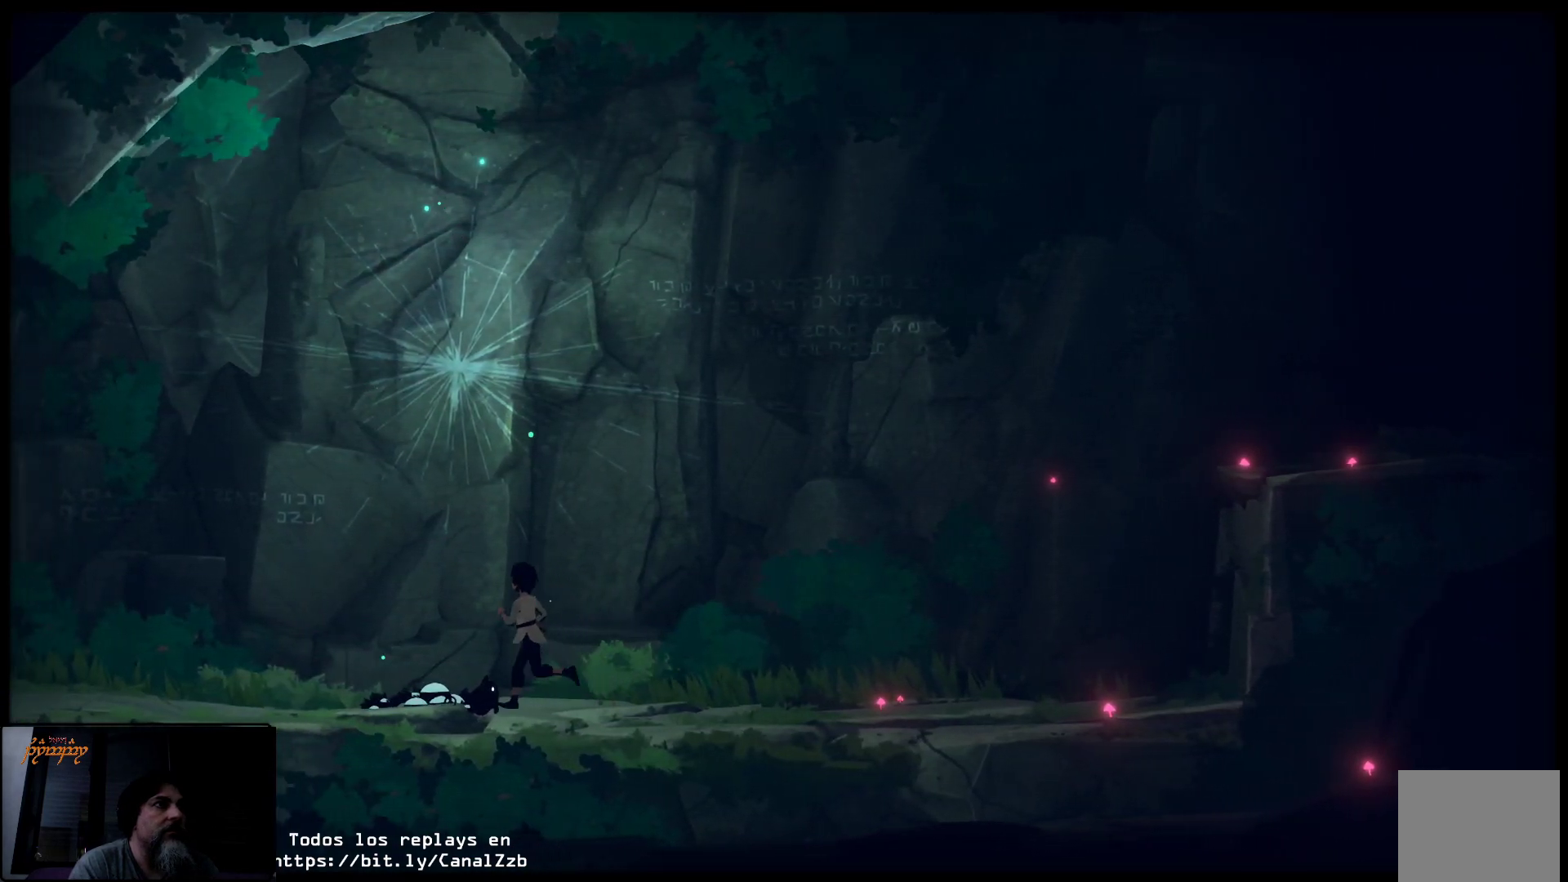
{"buttons": ["Y"], "left_stick": "center", "right_stick": "center", "events": [[200, "left_stick", "up-left"], [300, "left_stick", "up"], [417, "left_stick", "center"], [450, "Y", "down"]]}
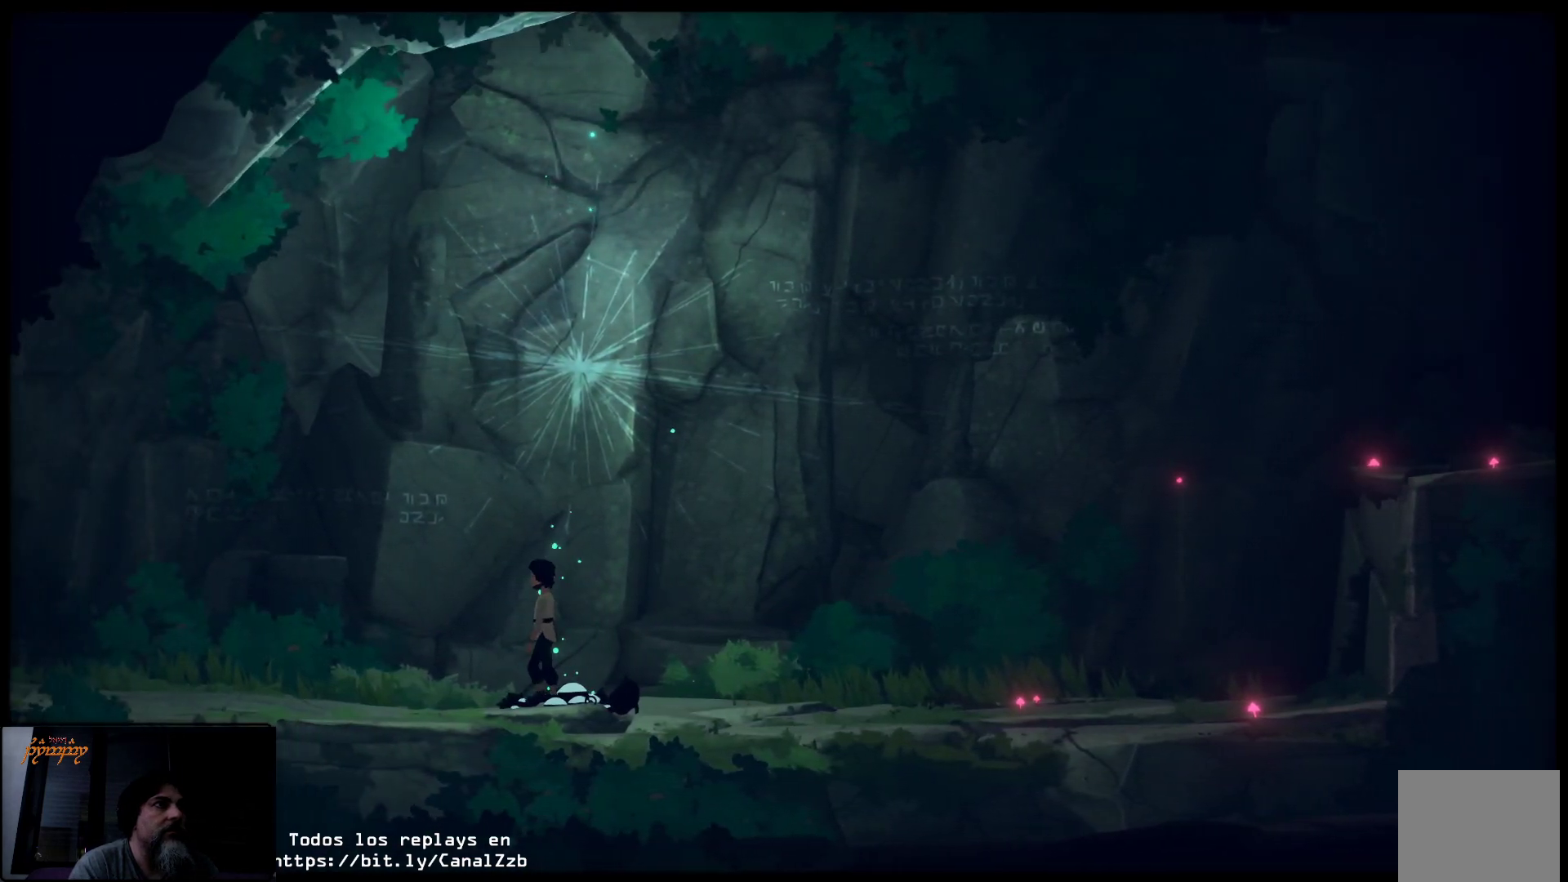
{"buttons": ["Y"], "left_stick": "center", "right_stick": "center", "events": []}
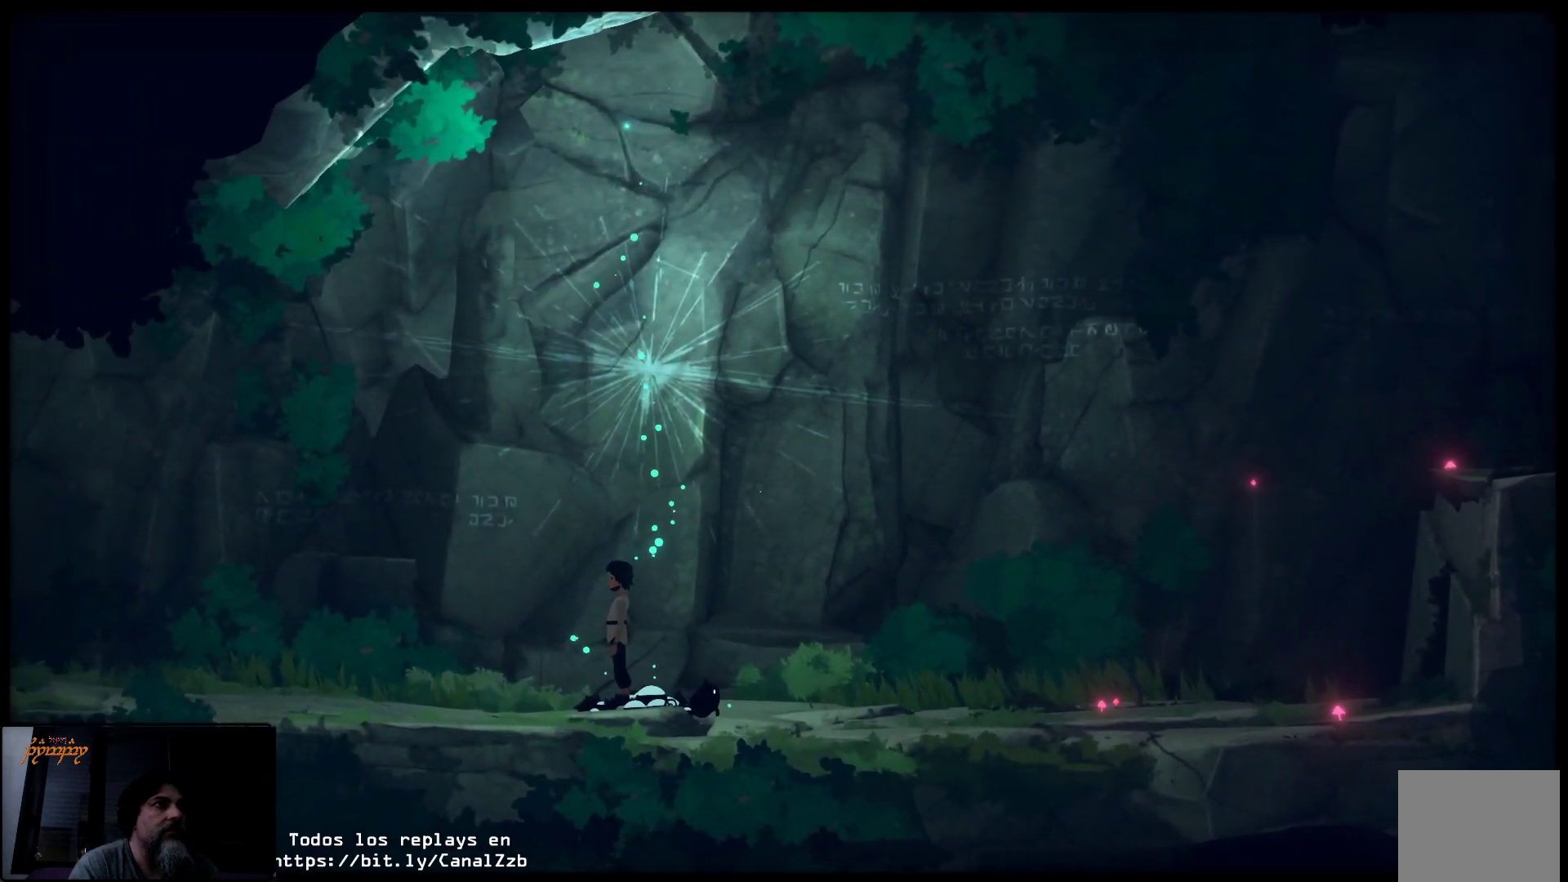
{"buttons": [], "left_stick": "center", "right_stick": "center", "events": [[183, "Y", "up"]]}
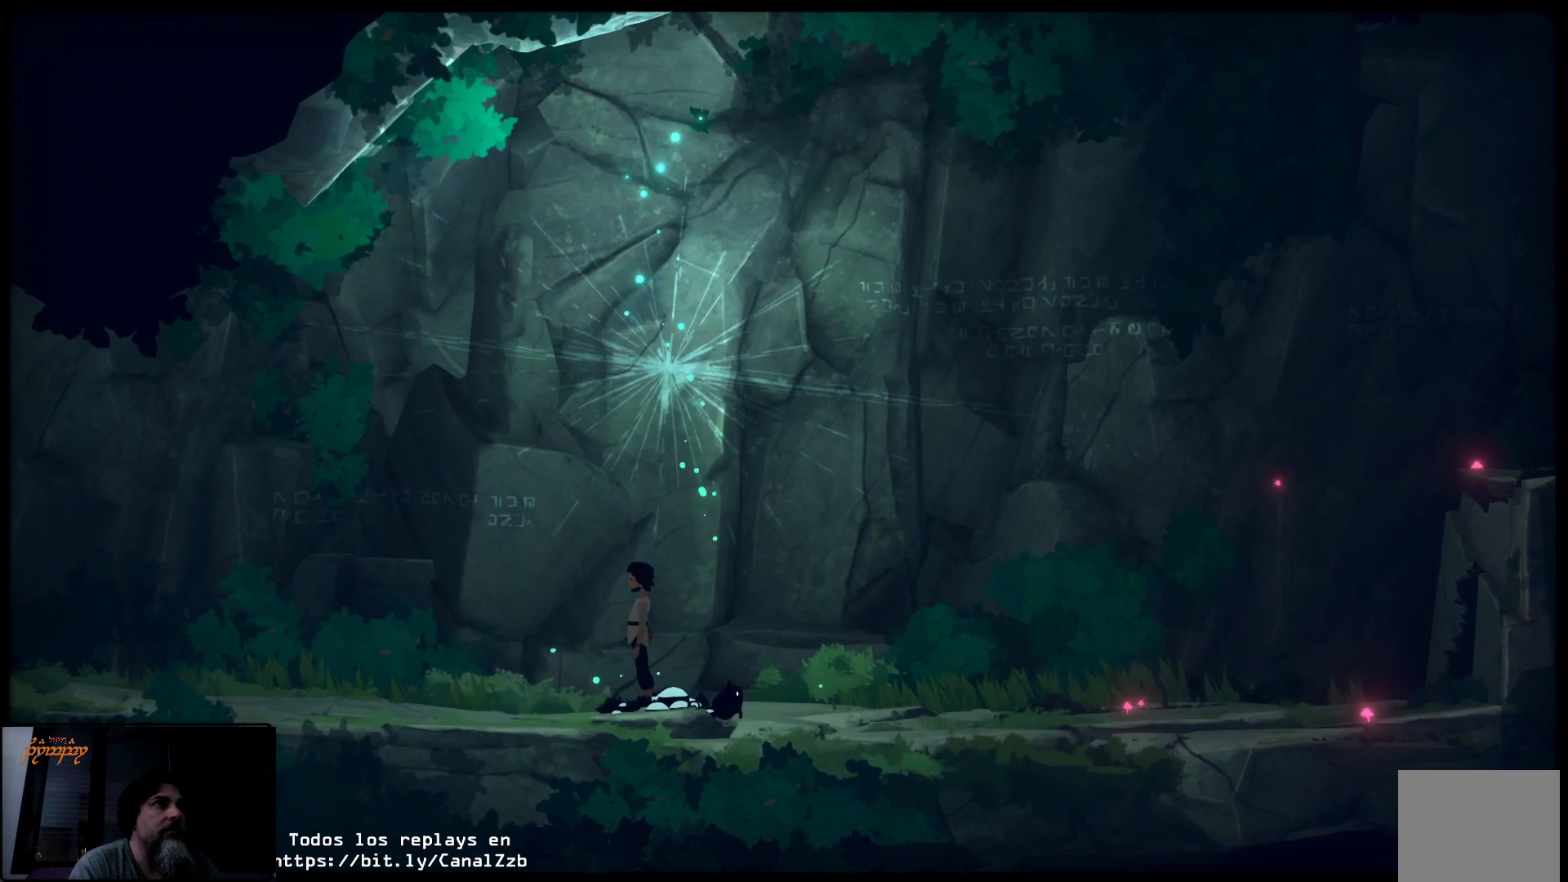
{"buttons": [], "left_stick": "up-left", "right_stick": "center", "events": [[117, "left_stick", "right"], [467, "left_stick", "up-left"]]}
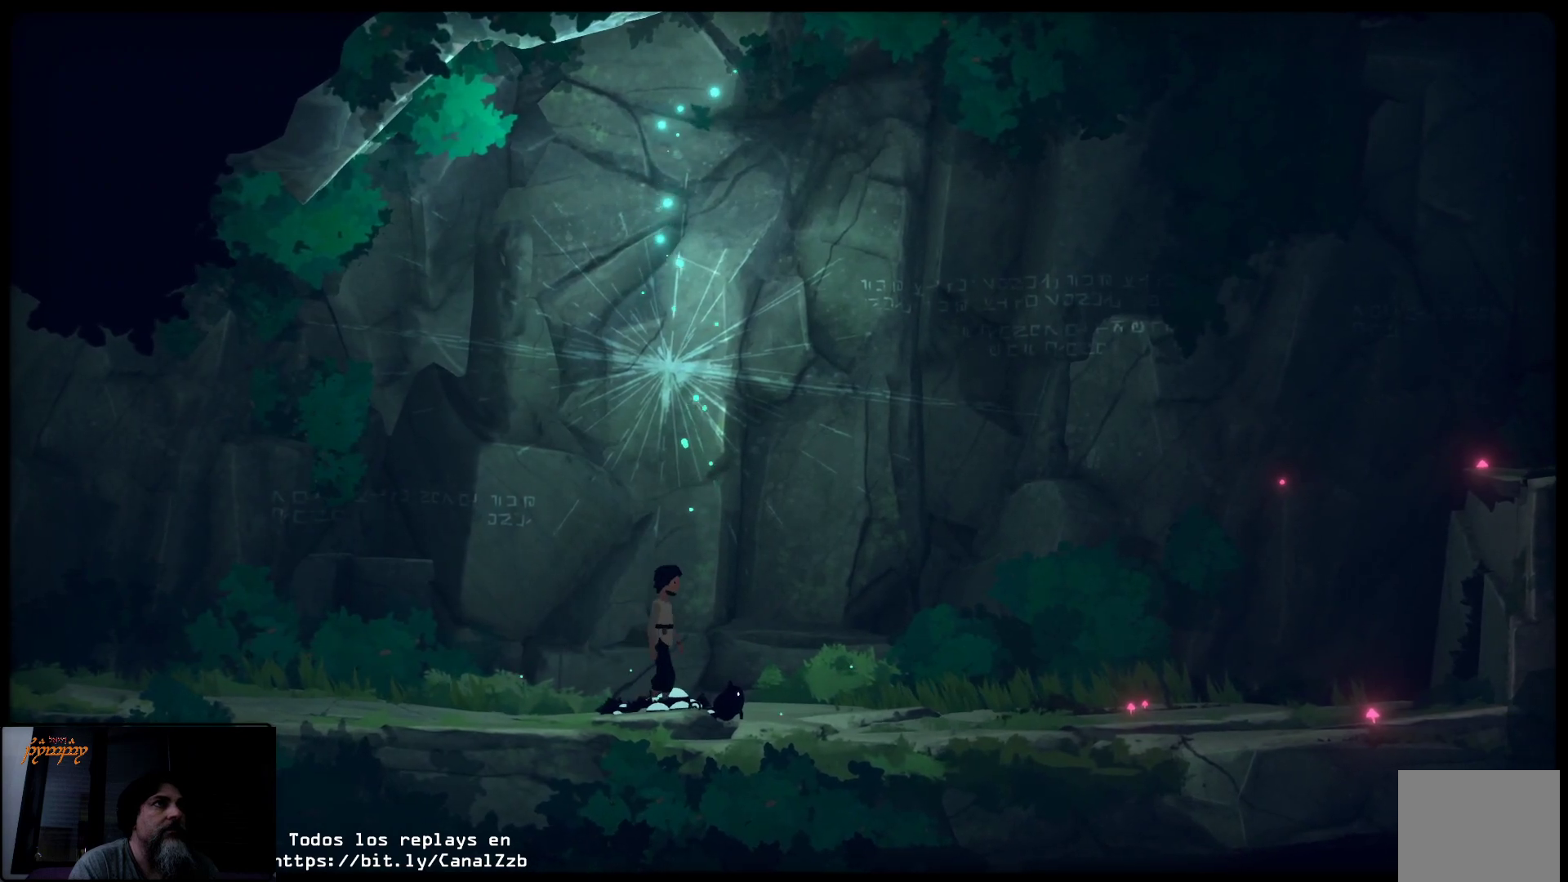
{"buttons": [], "left_stick": "center", "right_stick": "center", "events": [[317, "left_stick", "center"], [367, "A", "down"], [500, "A", "up"]]}
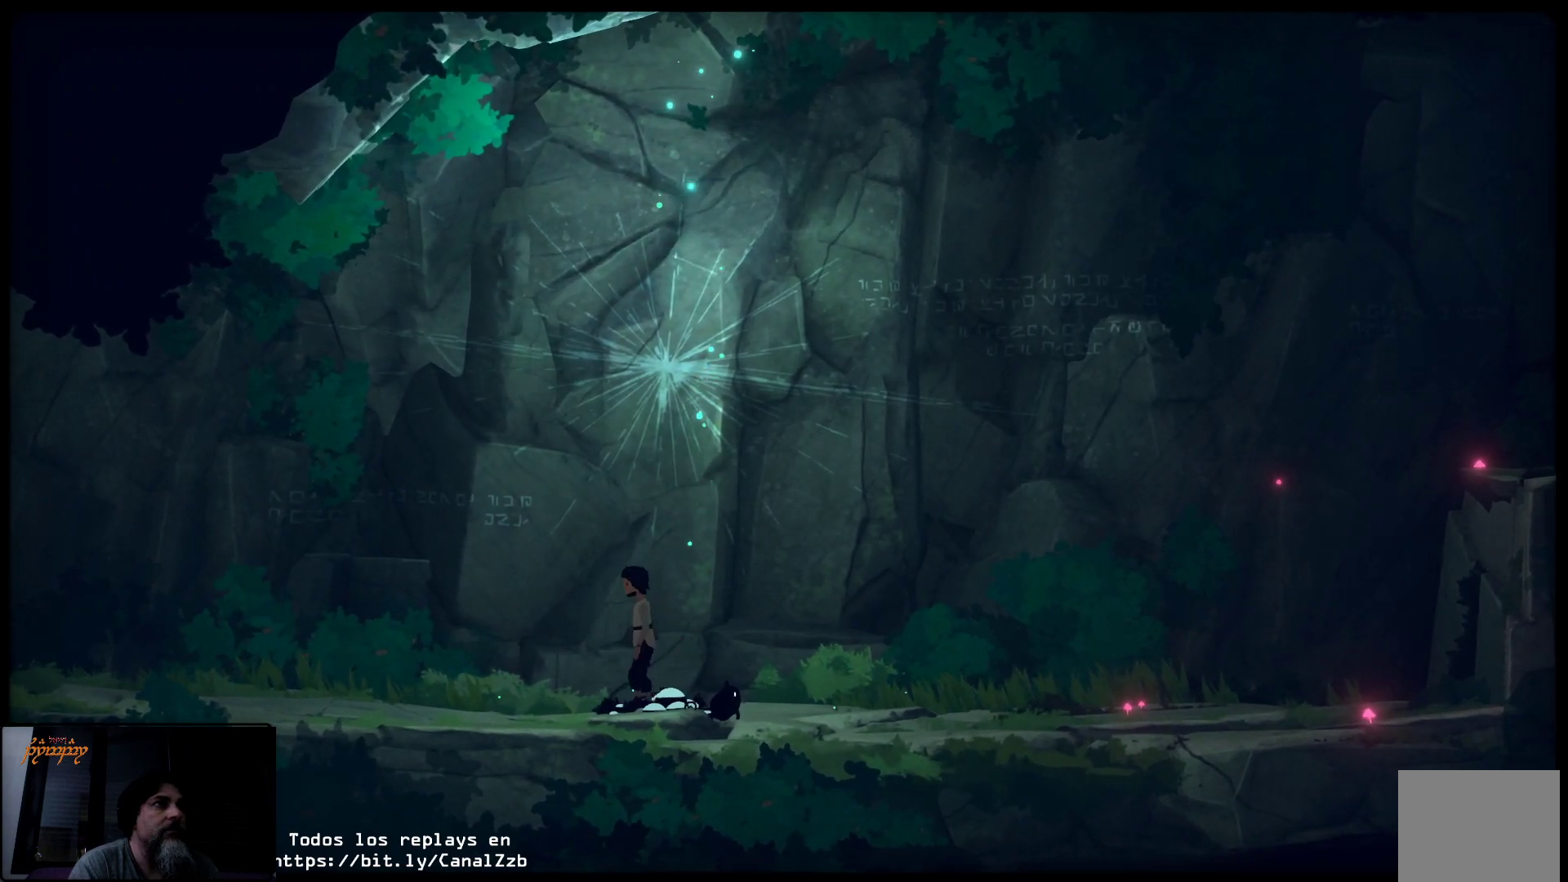
{"buttons": [], "left_stick": "center", "right_stick": "center", "events": []}
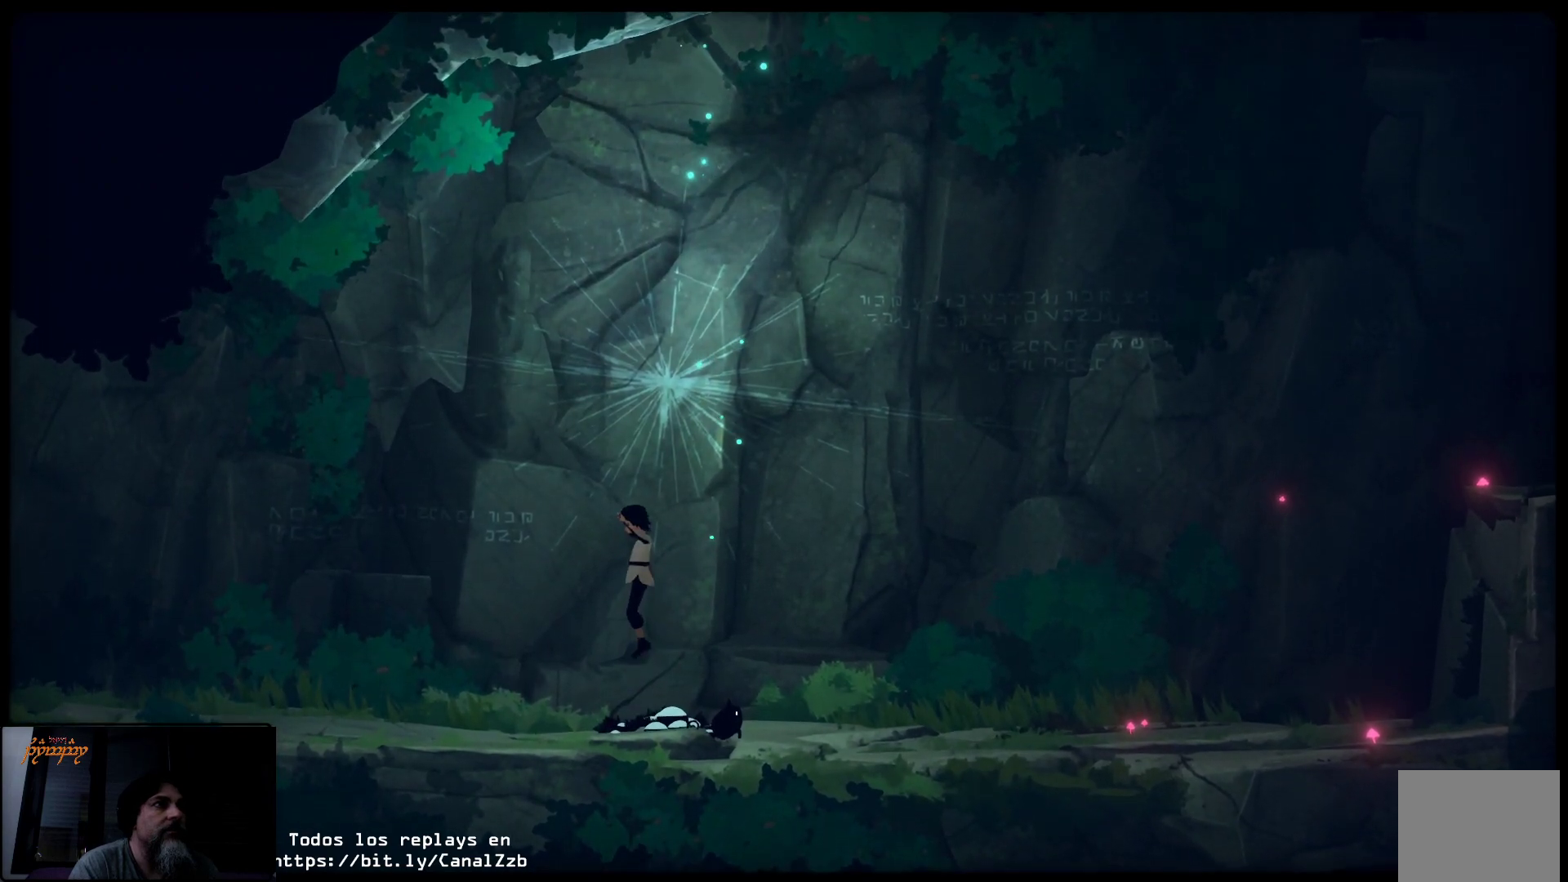
{"buttons": ["A"], "left_stick": "center", "right_stick": "center", "events": [[433, "A", "down"]]}
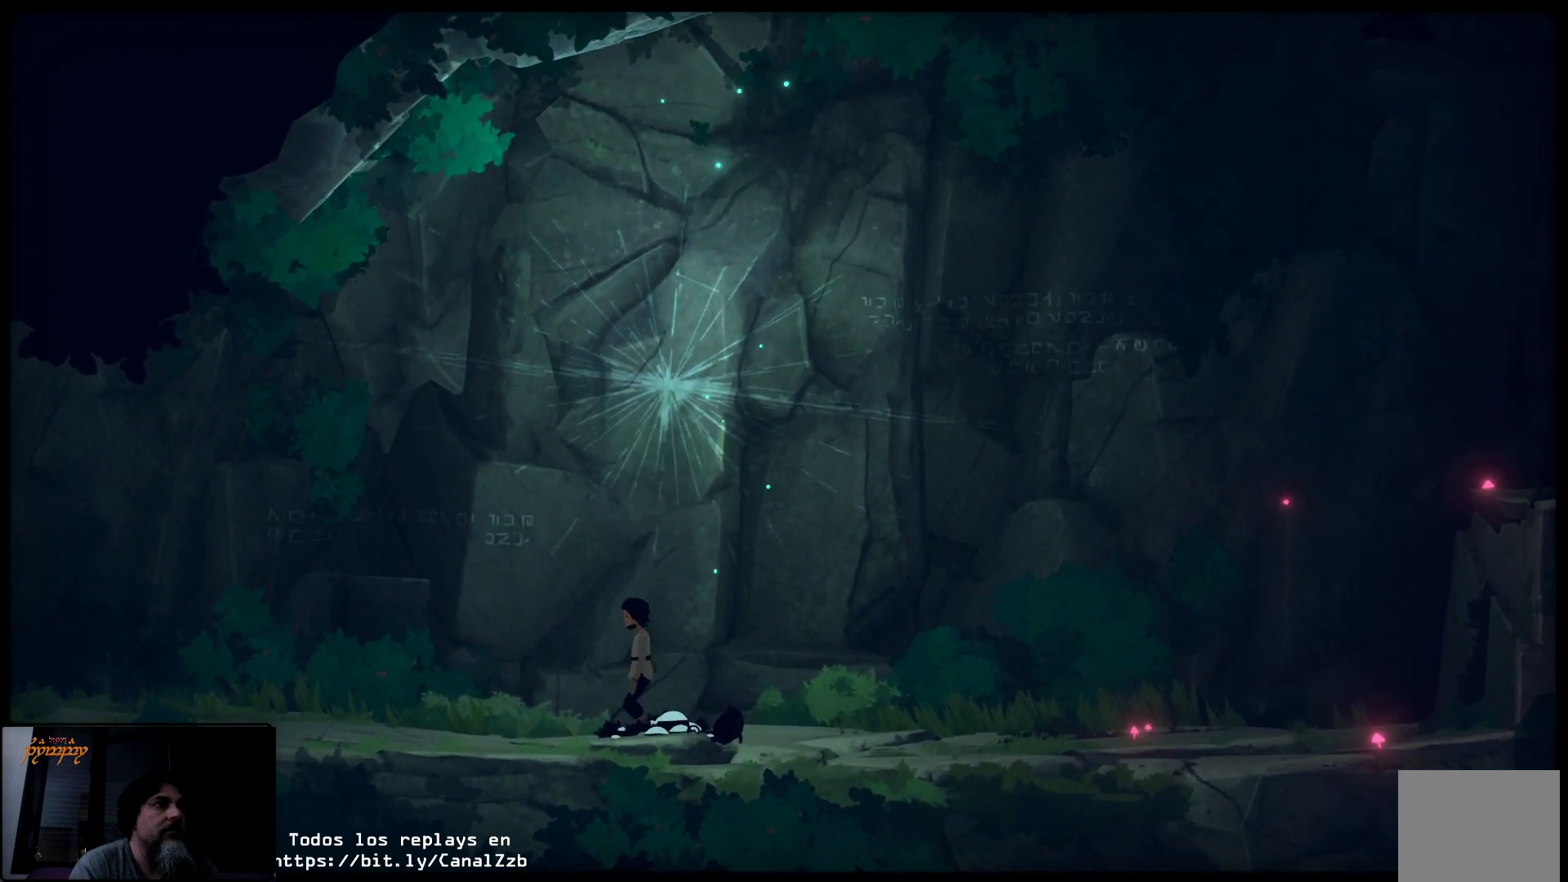
{"buttons": [], "left_stick": "center", "right_stick": "center", "events": [[50, "A", "up"]]}
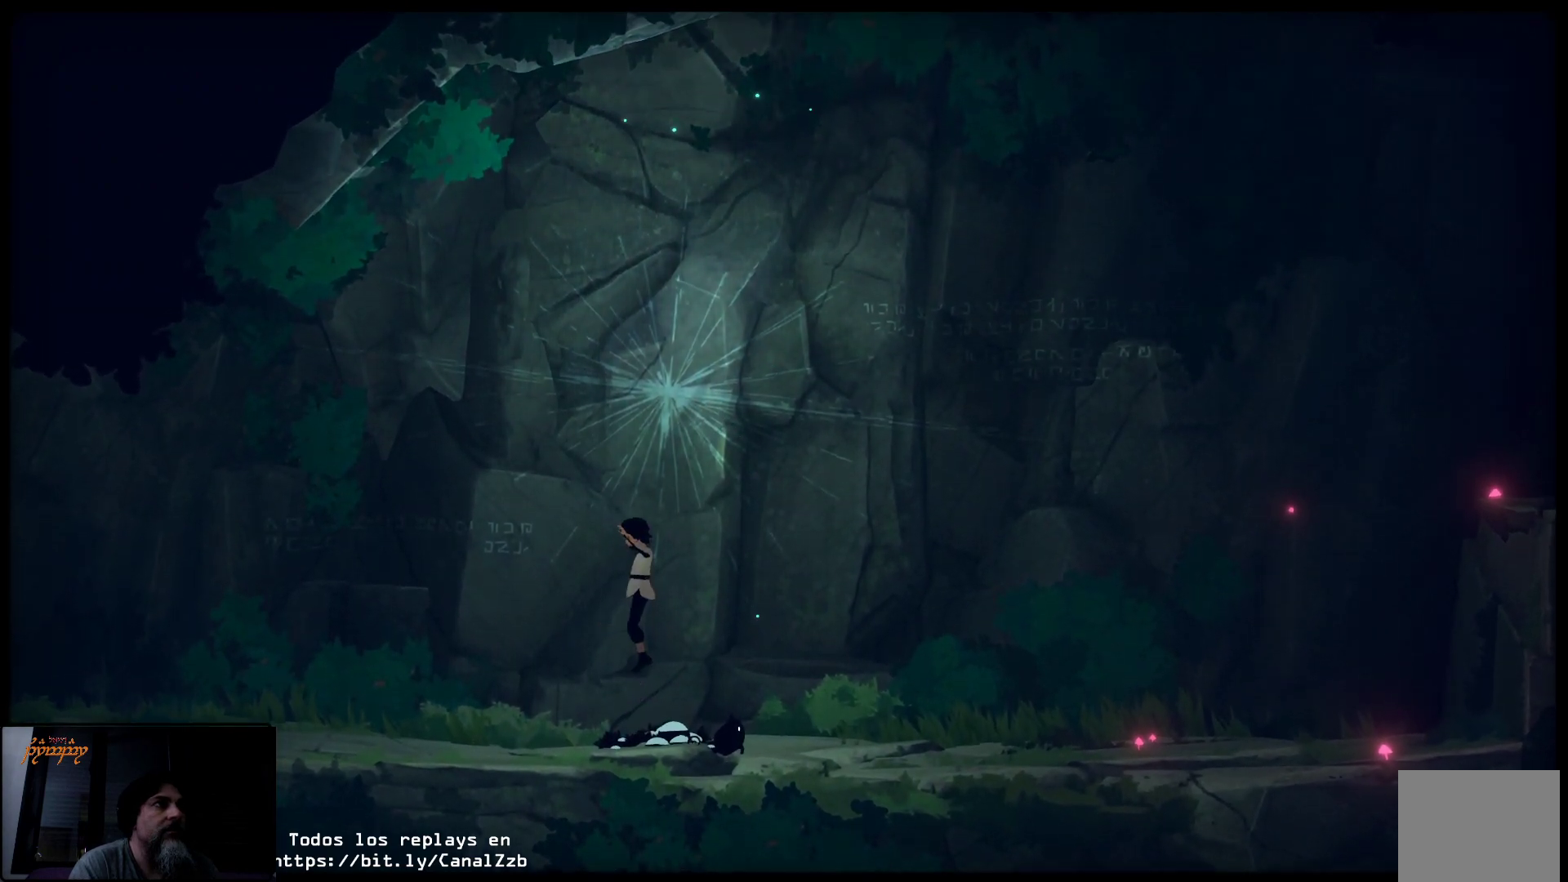
{"buttons": [], "left_stick": "center", "right_stick": "center", "events": []}
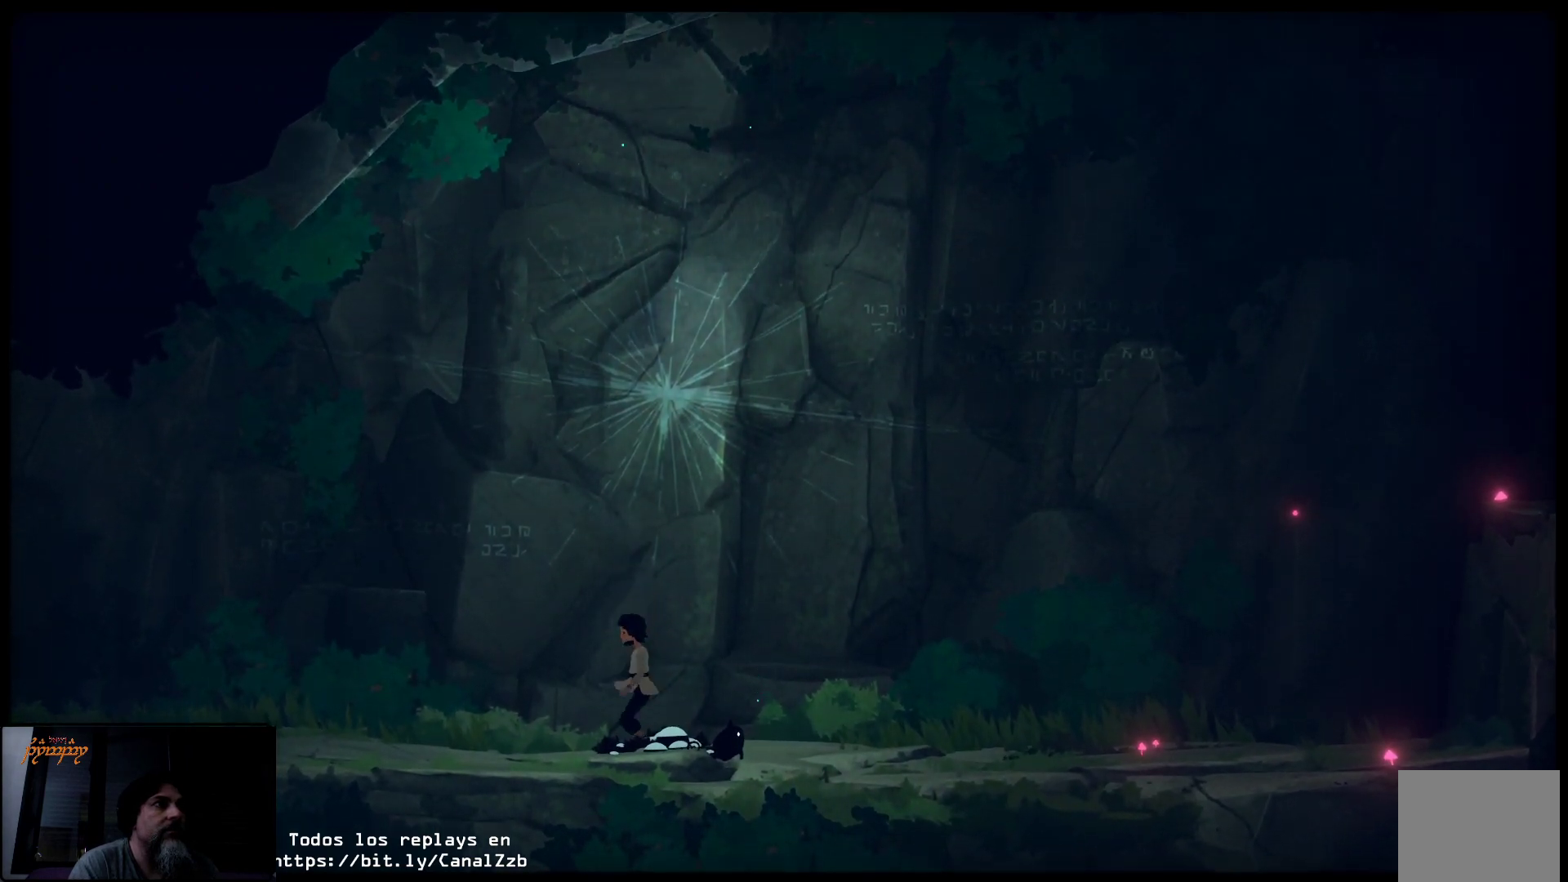
{"buttons": [], "left_stick": "left", "right_stick": "center", "events": [[433, "left_stick", "left"]]}
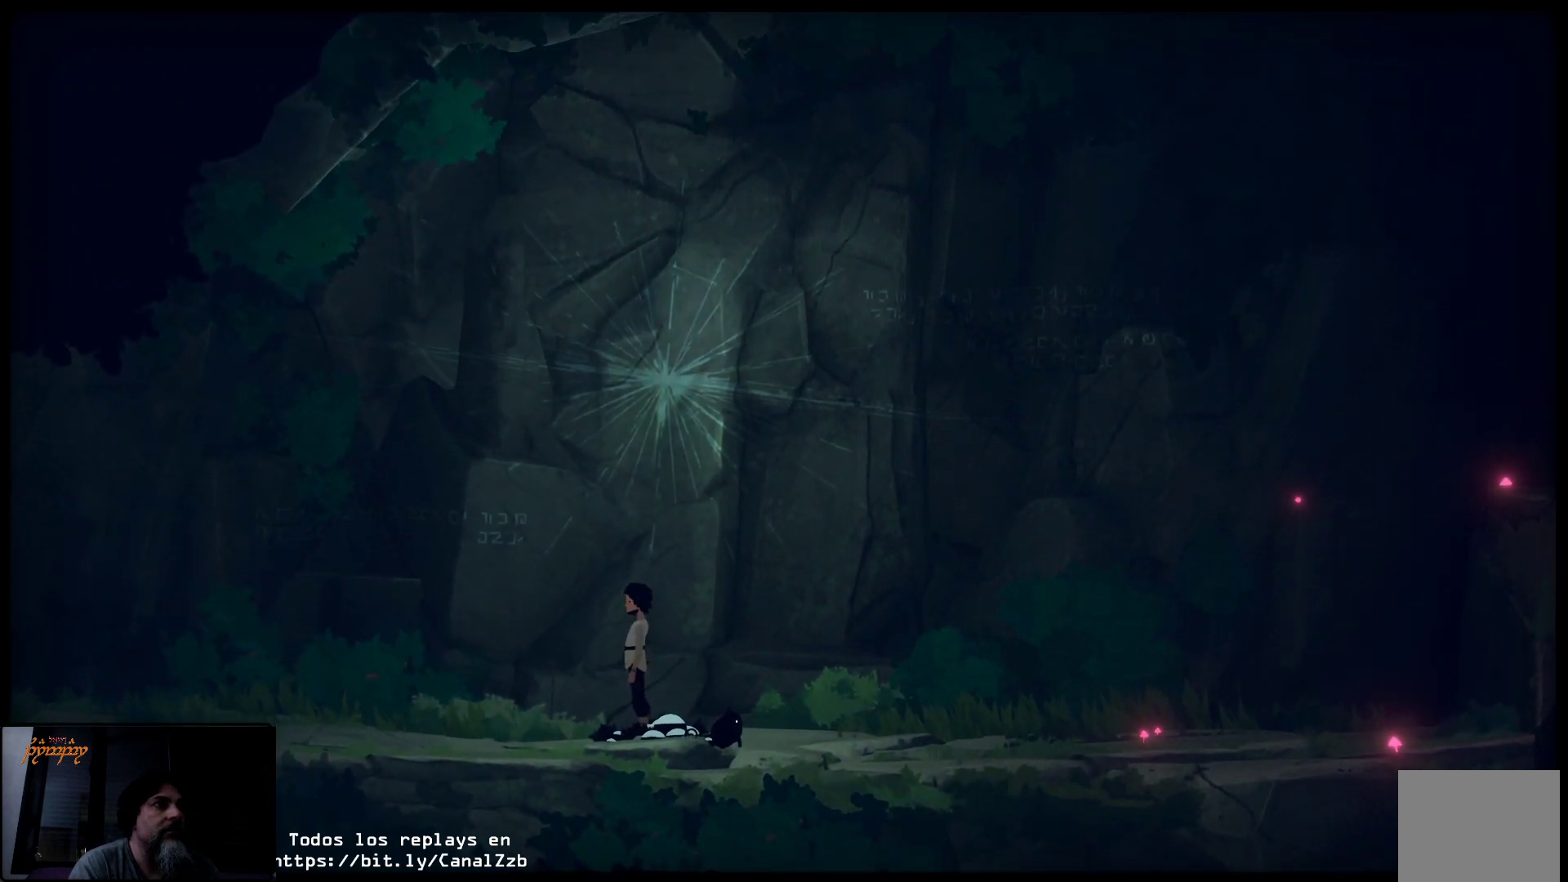
{"buttons": [], "left_stick": "center", "right_stick": "center", "events": [[500, "left_stick", "center"]]}
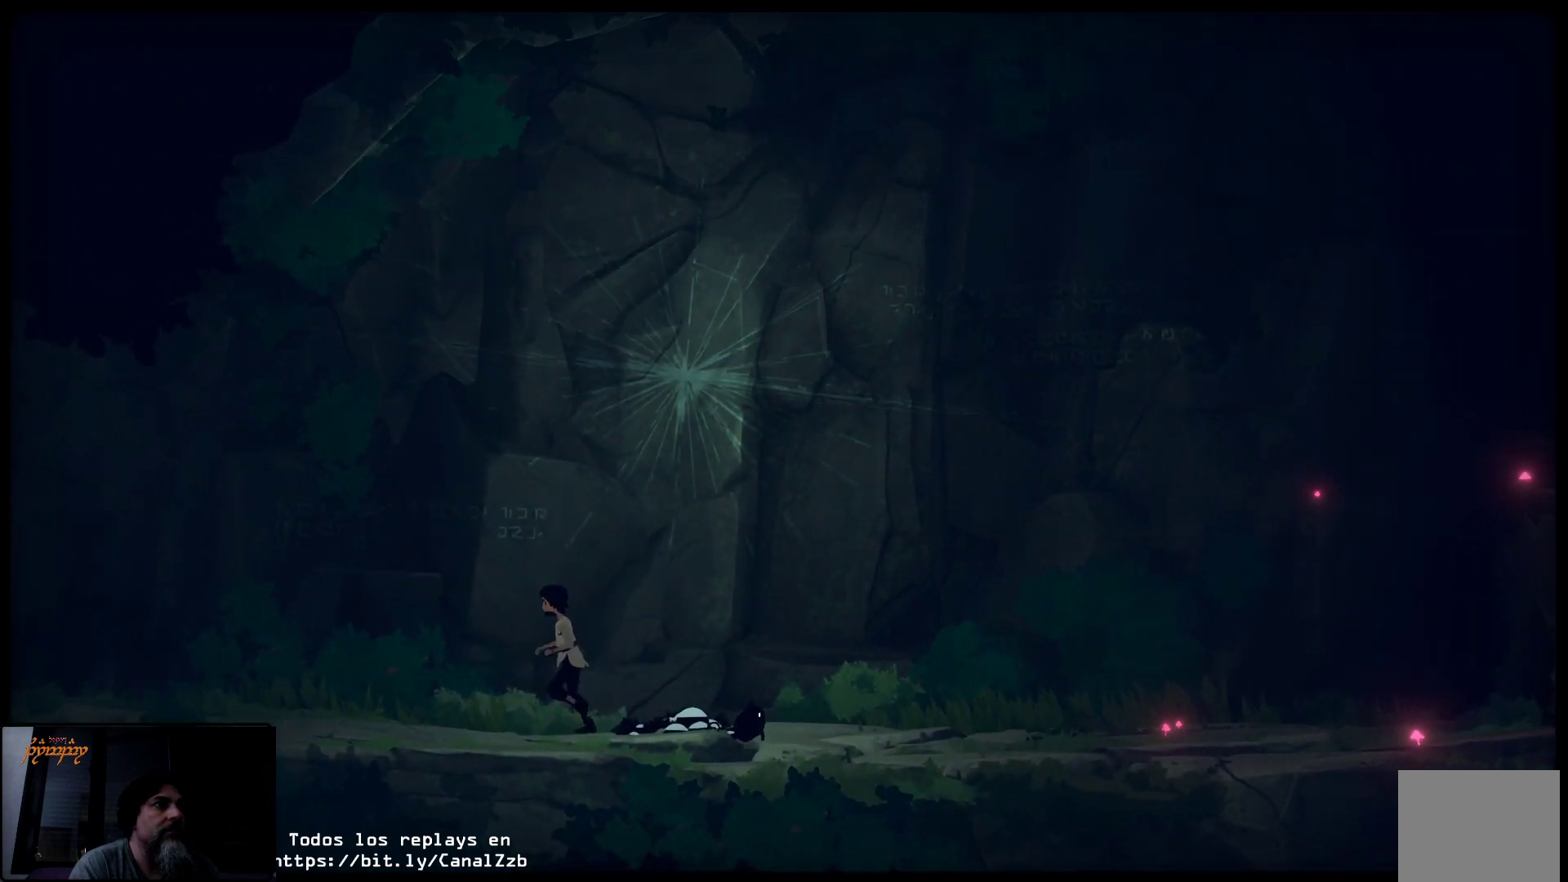
{"buttons": ["B"], "left_stick": "center", "right_stick": "center", "events": [[83, "B", "down"]]}
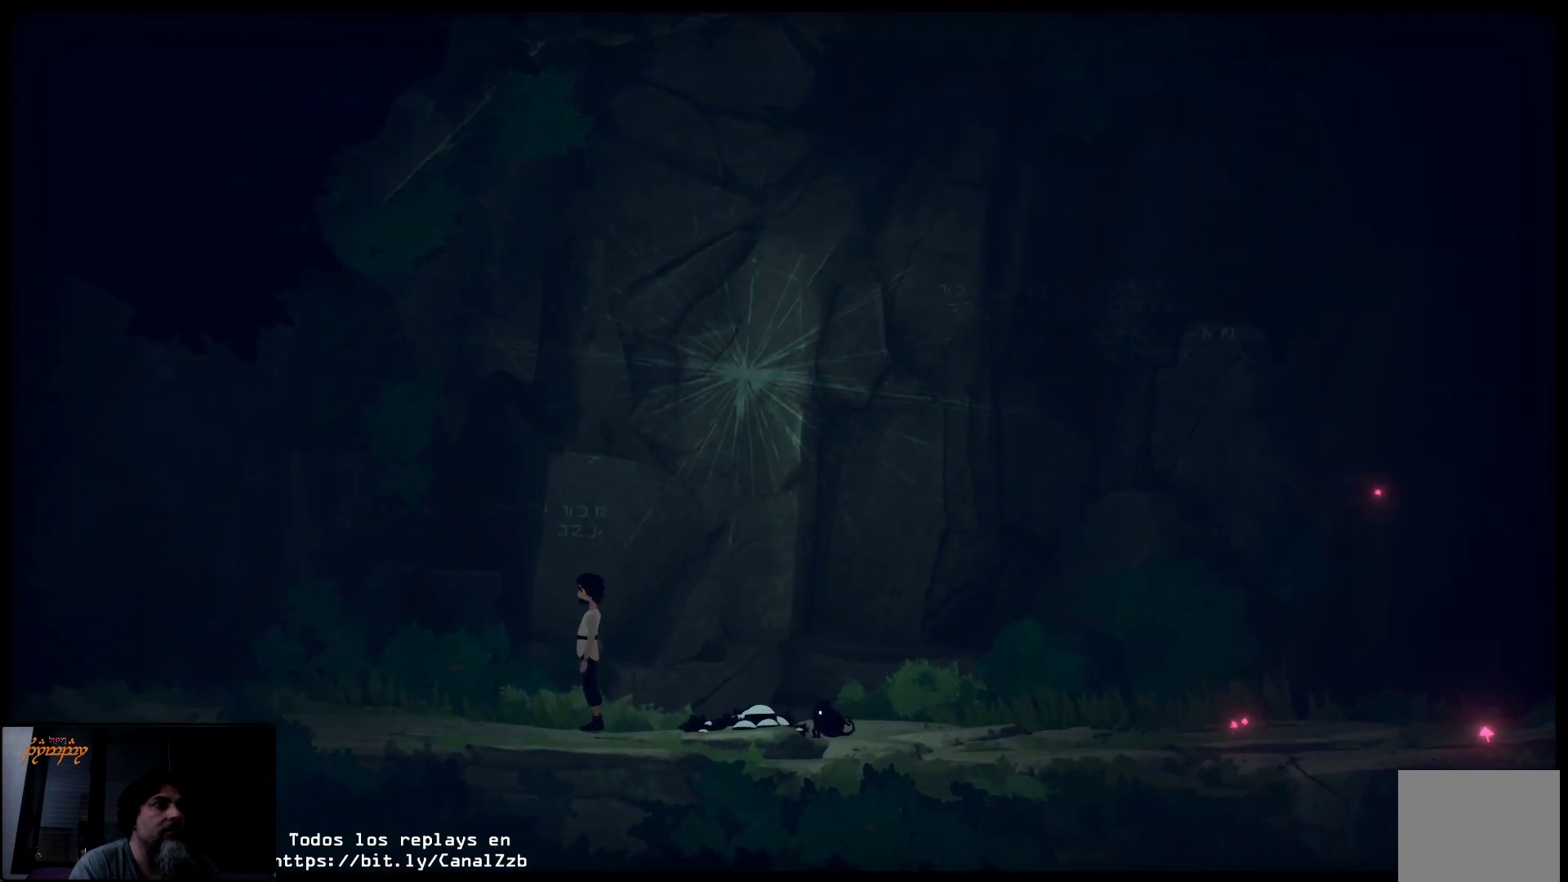
{"buttons": [], "left_stick": "right", "right_stick": "center", "events": [[483, "B", "up"], [483, "left_stick", "right"]]}
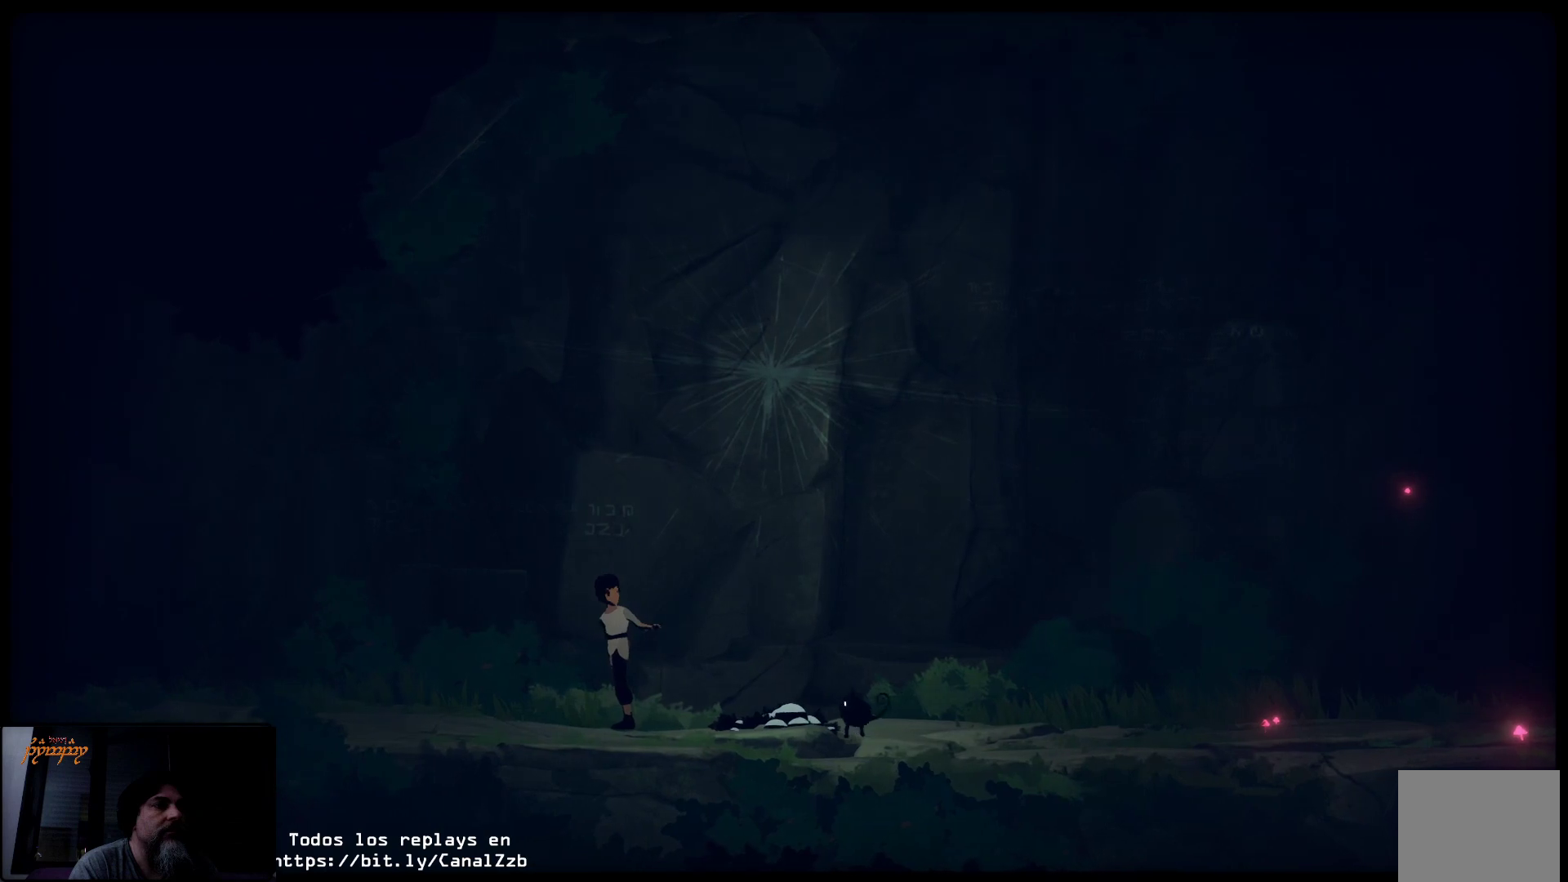
{"buttons": [], "left_stick": "center", "right_stick": "center", "events": [[333, "left_stick", "center"]]}